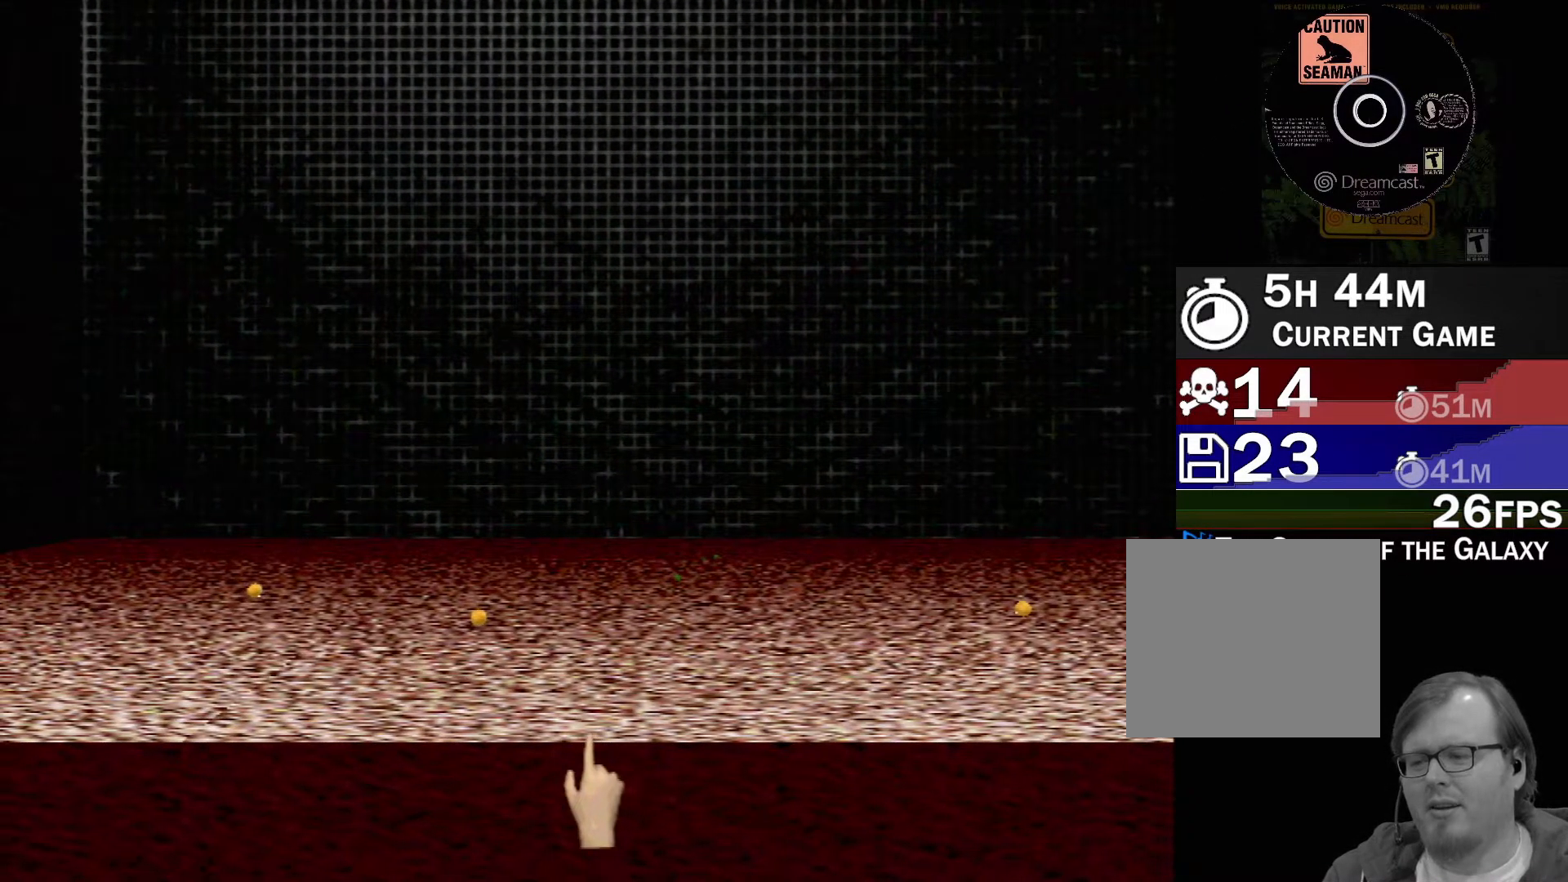
Gameplay with a controller (Xbox layout); each line is a JSON object with the inputs held at the frame after it. "events" lists button and stick changes between this image and that frame as [ms after this image, input, new state], when the widget could be followed in between. Not read: L2 L3 R2 R3 right_stick.
{"buttons": [], "left_stick": "up-left", "events": [[267, "left_stick", "up-left"]]}
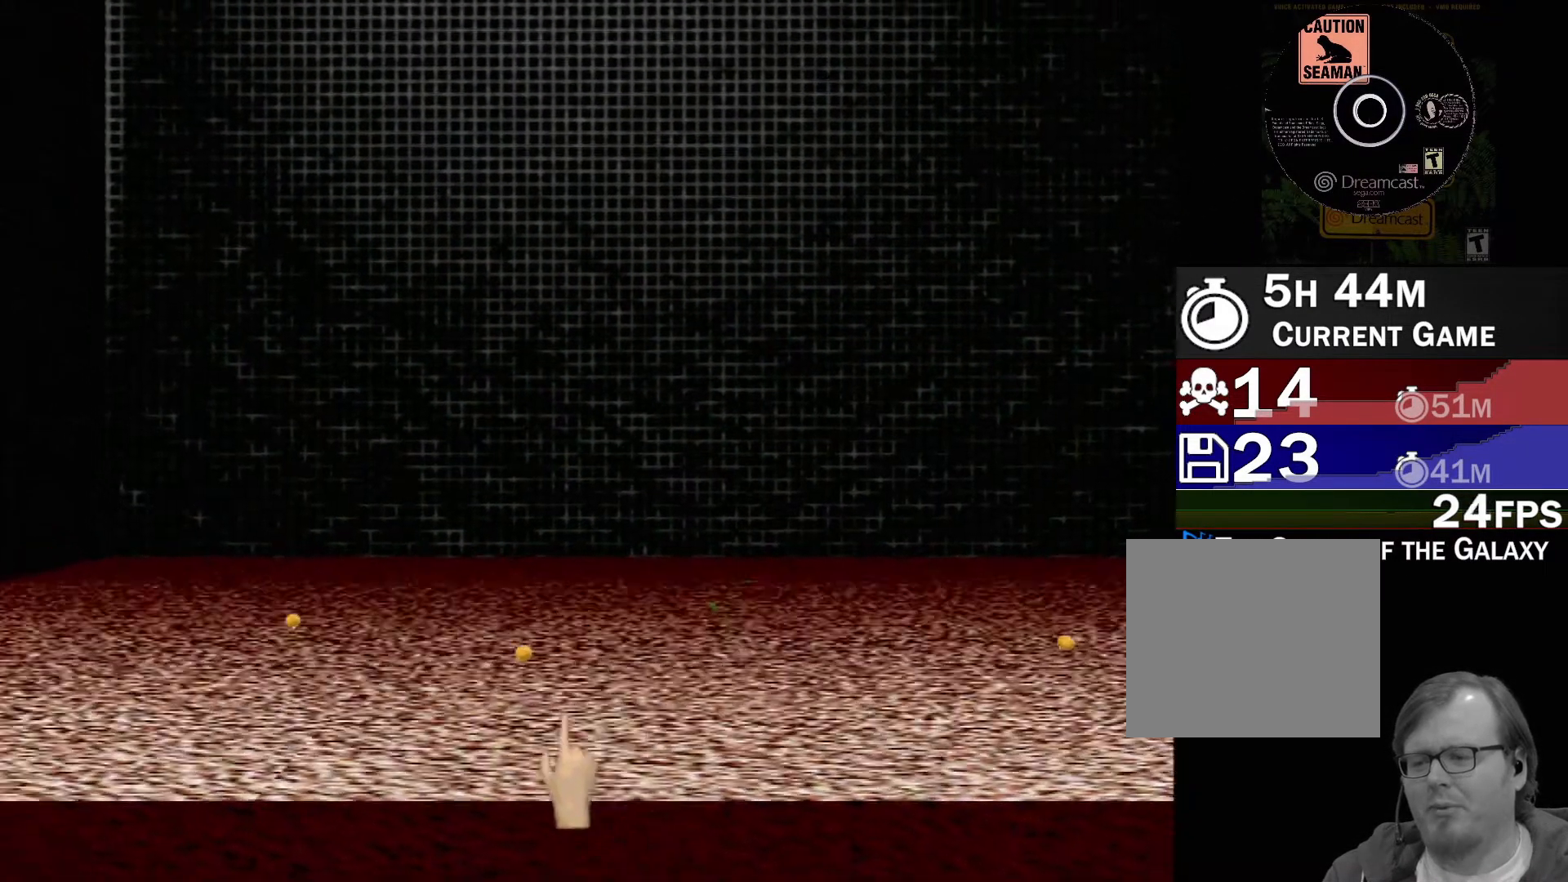
{"buttons": [], "left_stick": "left", "events": [[67, "left_stick", "center"], [333, "left_stick", "left"]]}
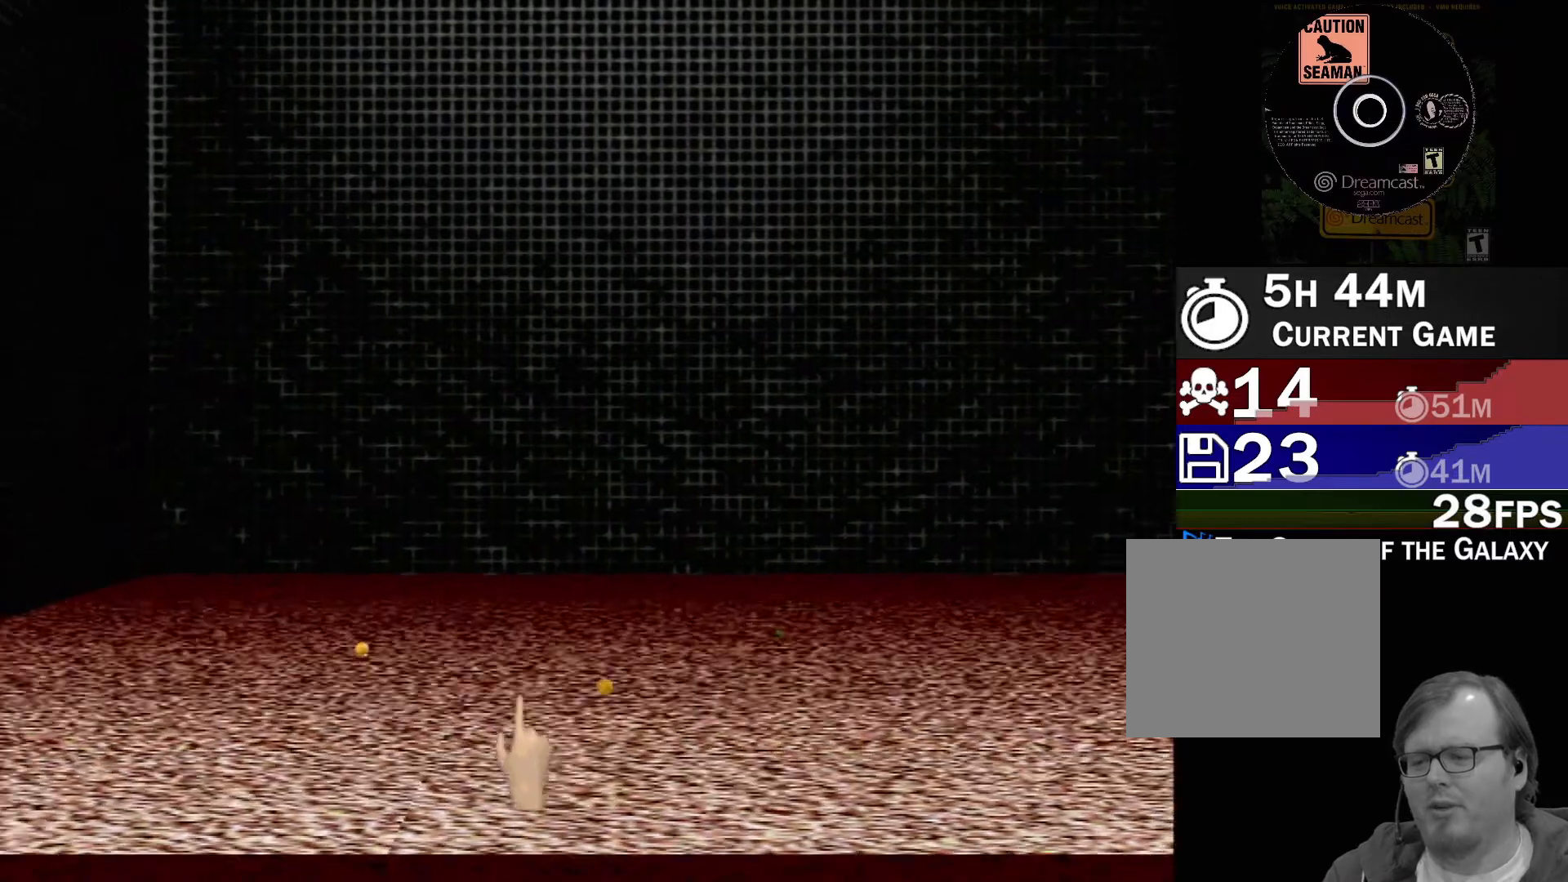
{"buttons": [], "left_stick": "up-right", "events": [[33, "left_stick", "center"], [217, "left_stick", "right"], [483, "left_stick", "up-right"]]}
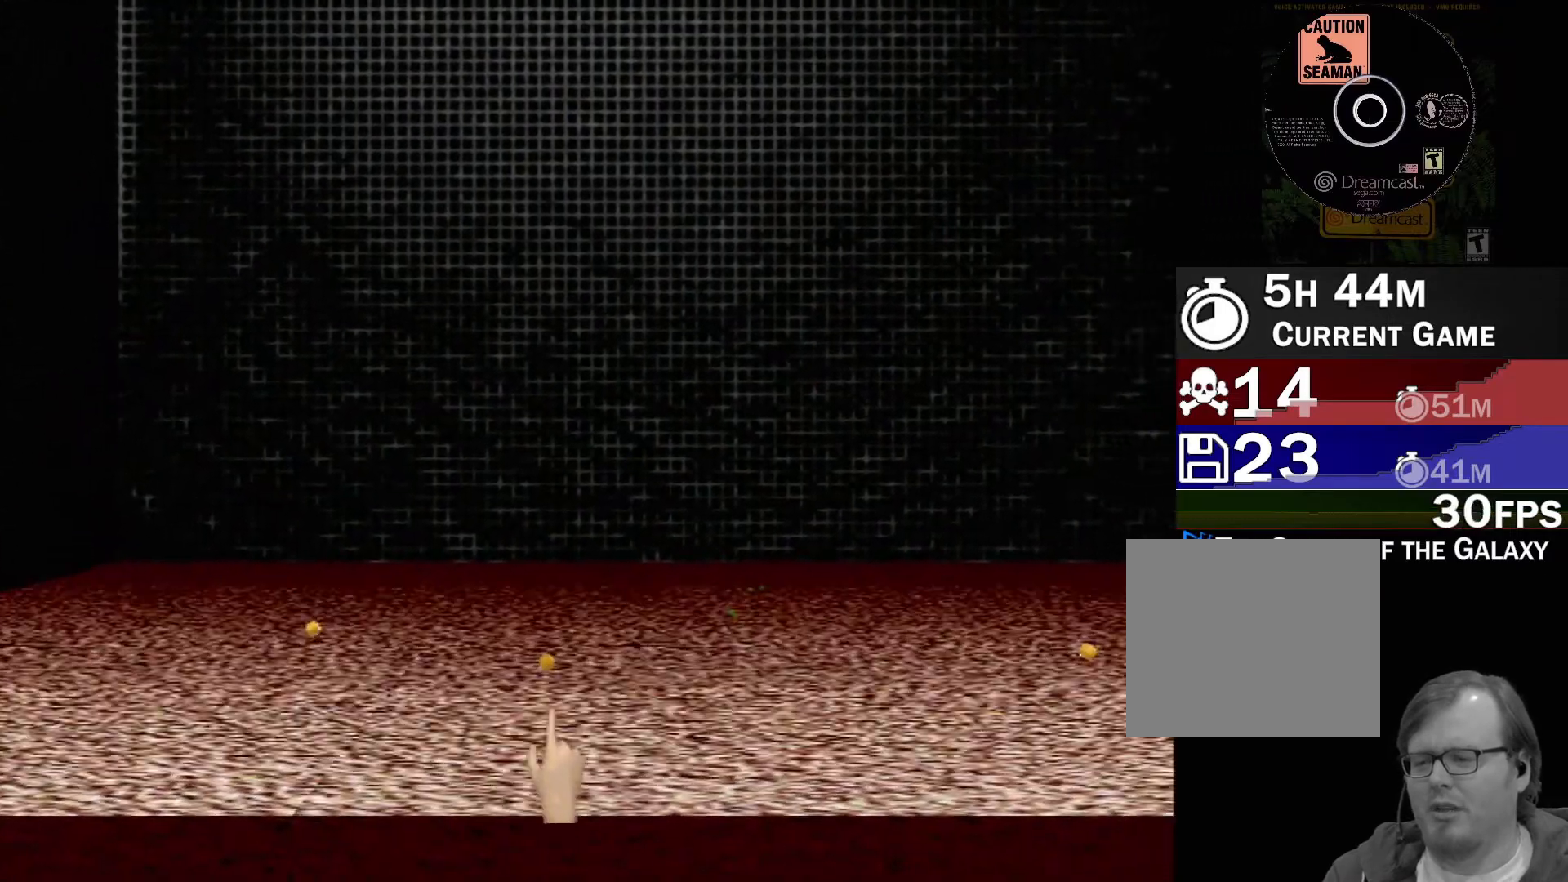
{"buttons": [], "left_stick": "down", "events": [[167, "left_stick", "up-left"], [317, "left_stick", "down-left"], [417, "left_stick", "down"]]}
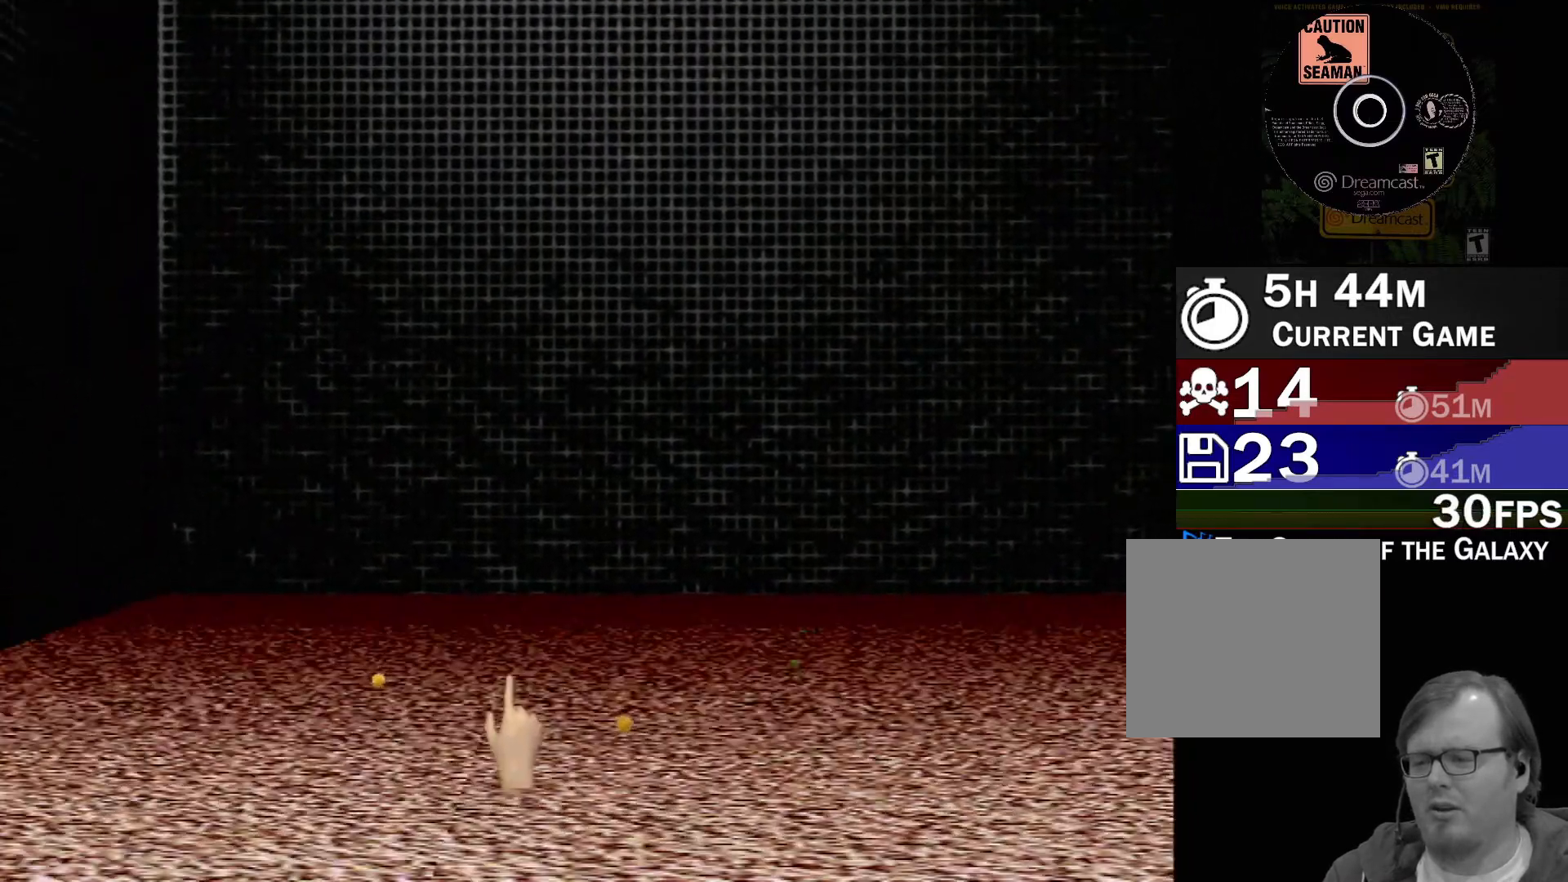
{"buttons": [], "left_stick": "up-right", "events": [[33, "left_stick", "down-right"], [183, "left_stick", "up-right"], [233, "left_stick", "up"], [333, "left_stick", "up-right"]]}
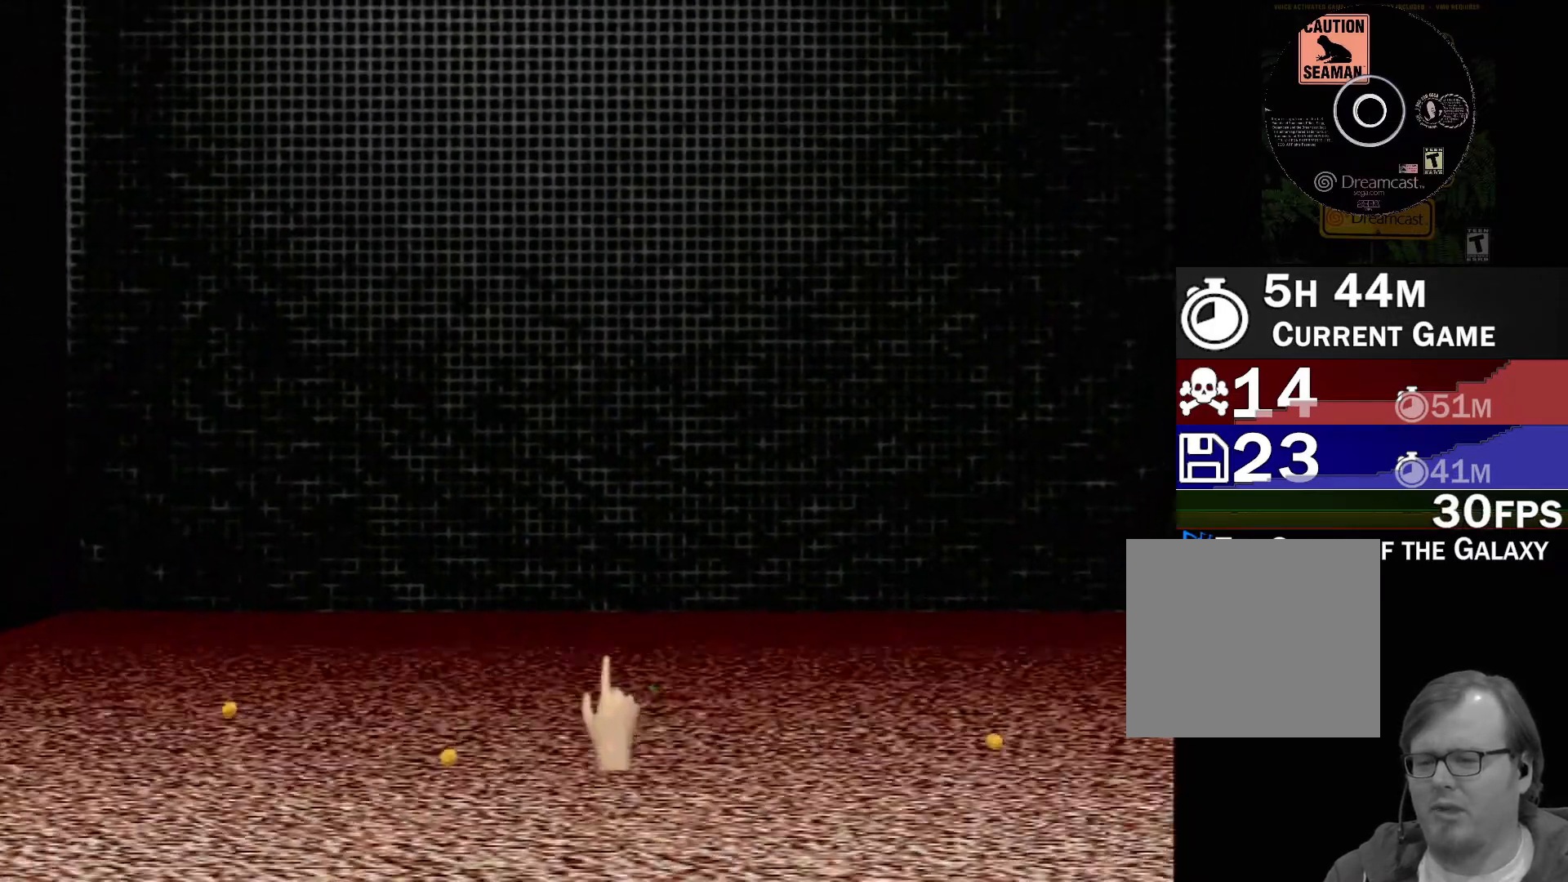
{"buttons": [], "left_stick": "center", "events": [[67, "left_stick", "right"], [250, "left_stick", "down"], [333, "left_stick", "down-left"], [450, "left_stick", "center"]]}
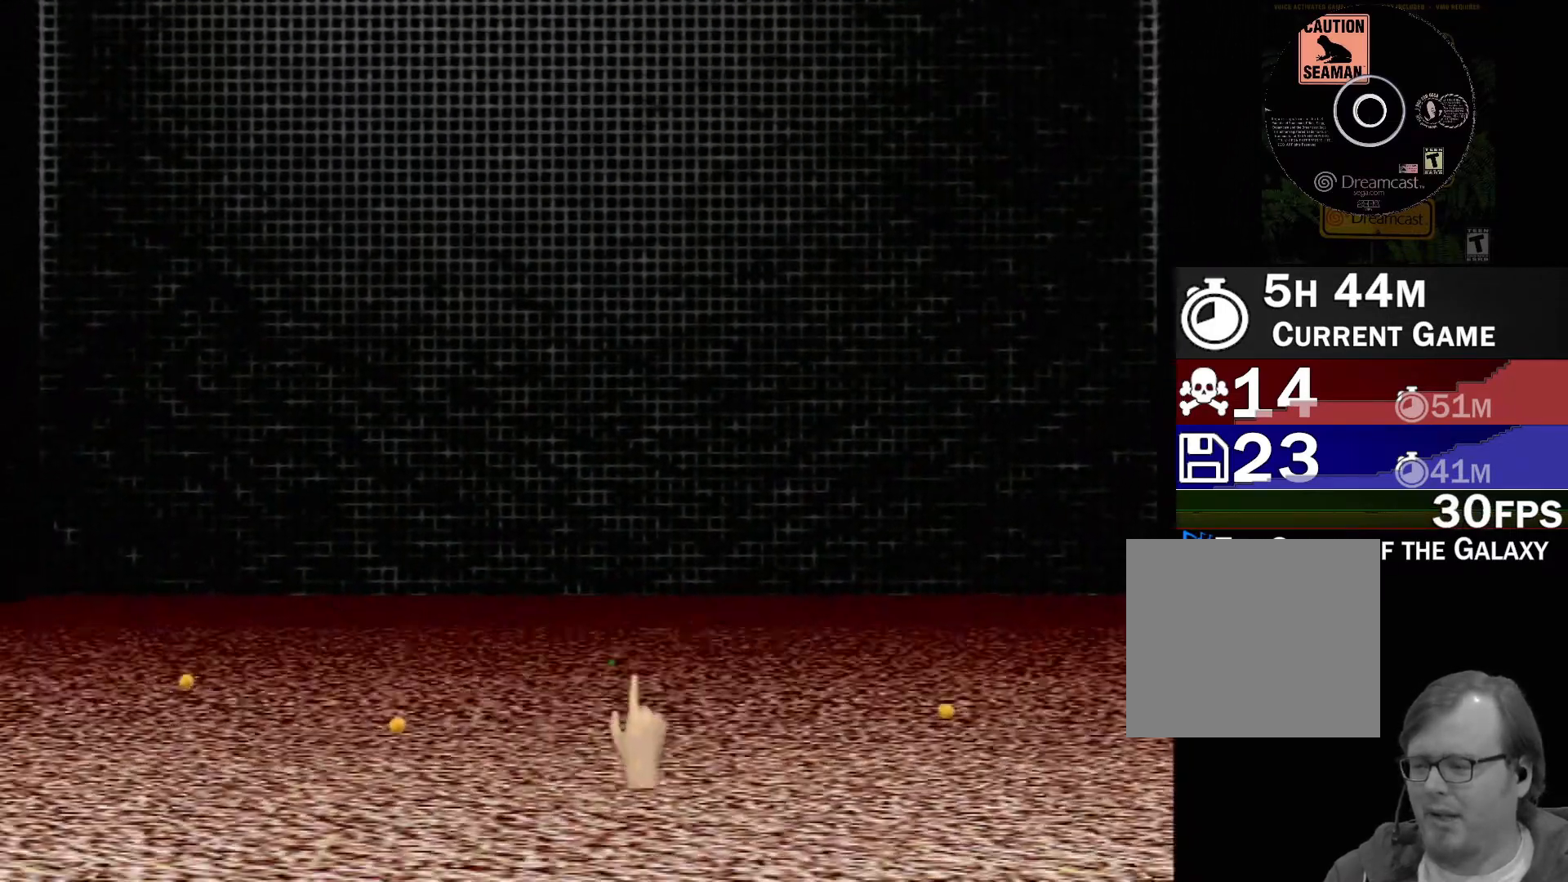
{"buttons": [], "left_stick": "center", "events": []}
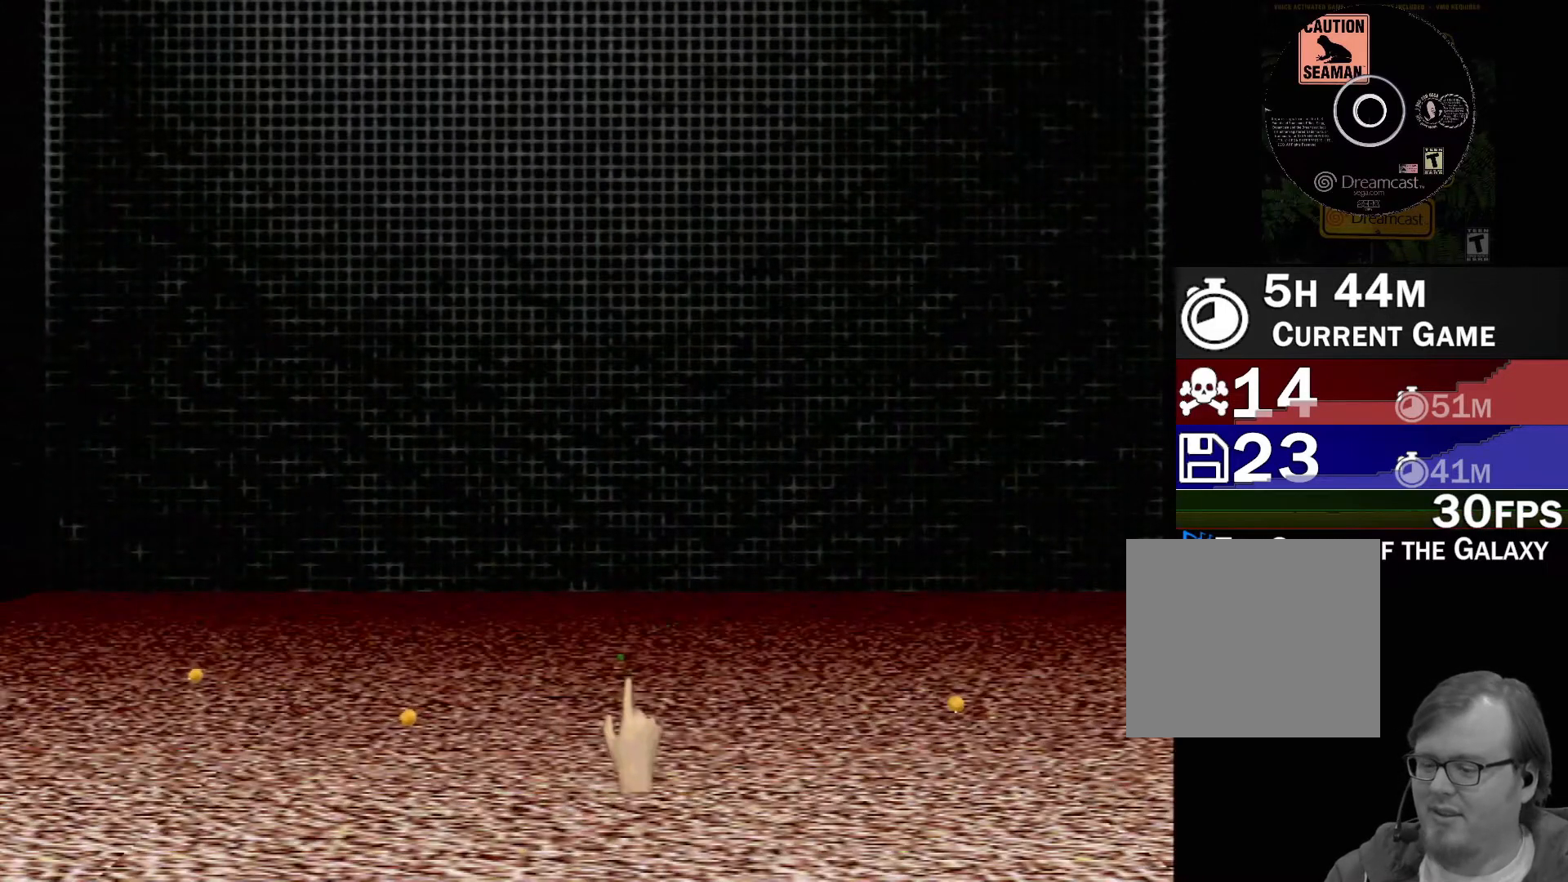
{"buttons": [], "left_stick": "center", "events": []}
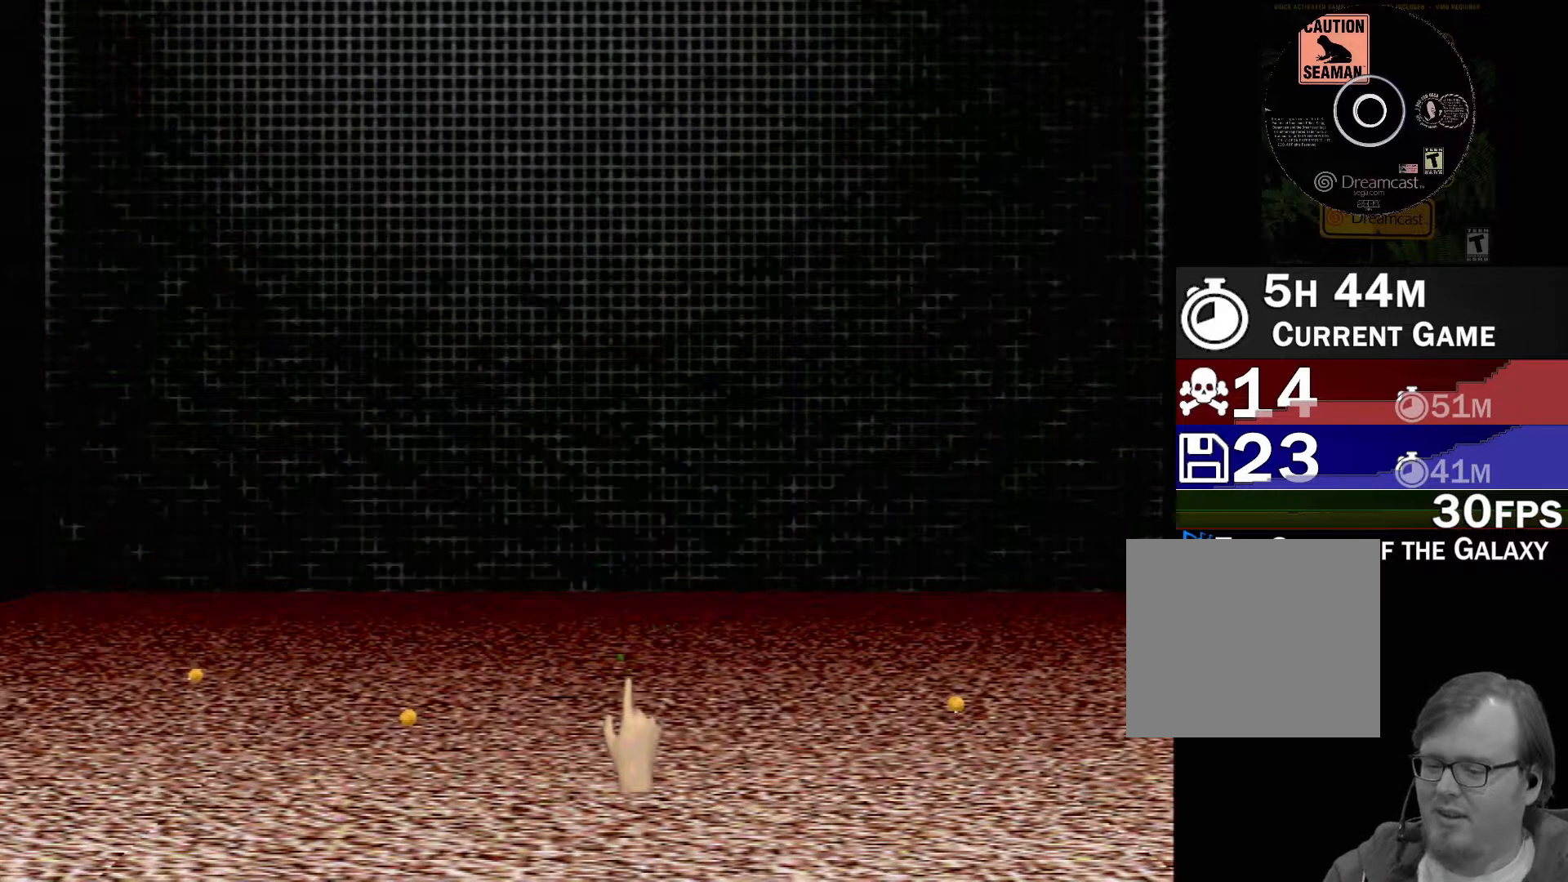
{"buttons": [], "left_stick": "center", "events": []}
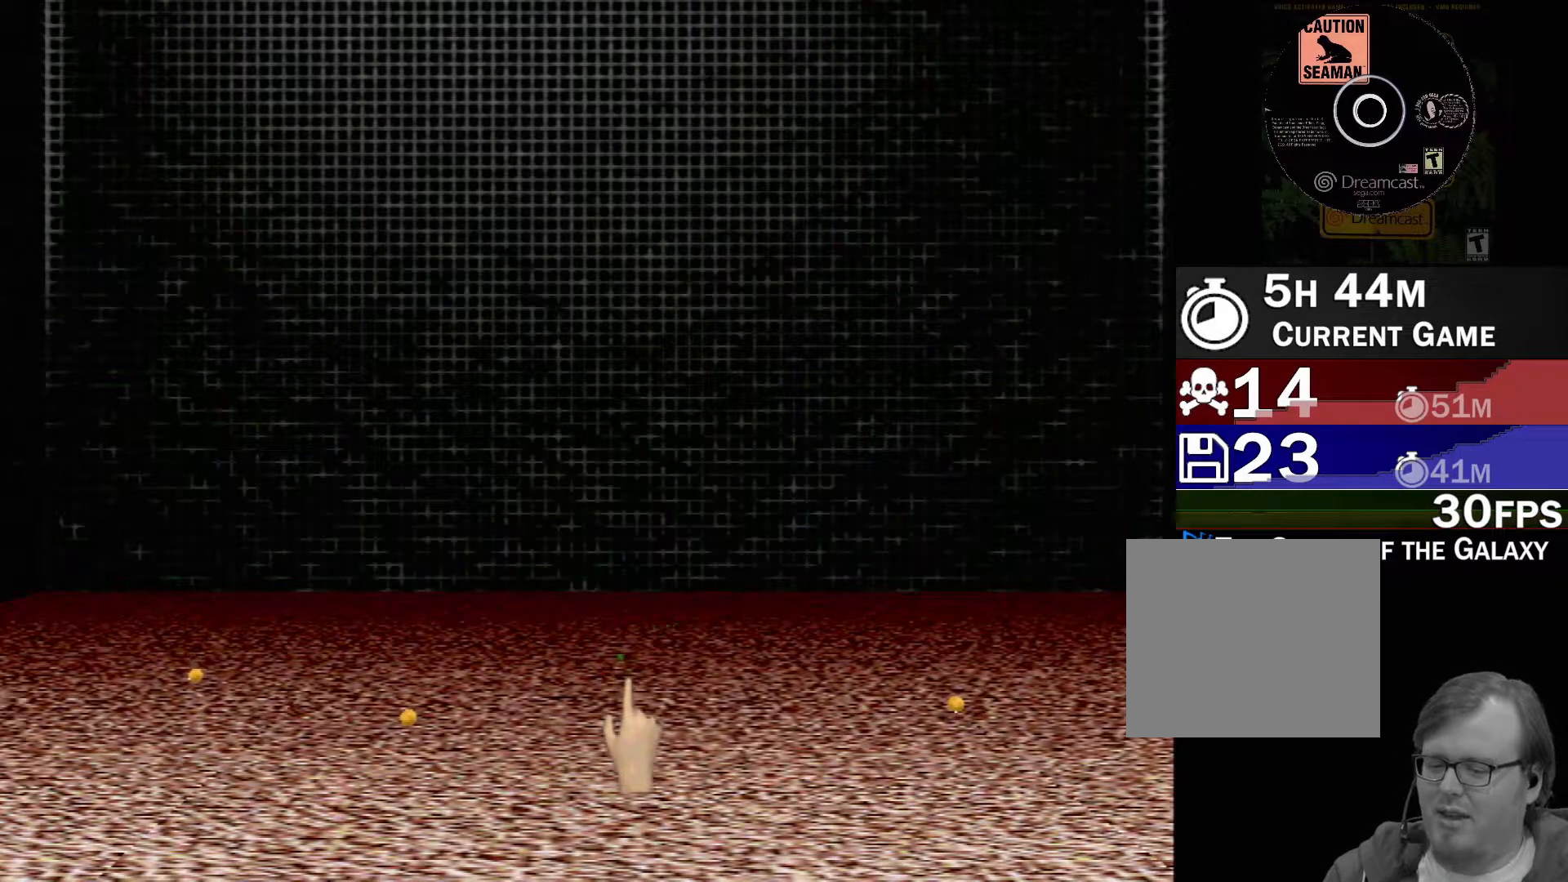
{"buttons": [], "left_stick": "center", "events": []}
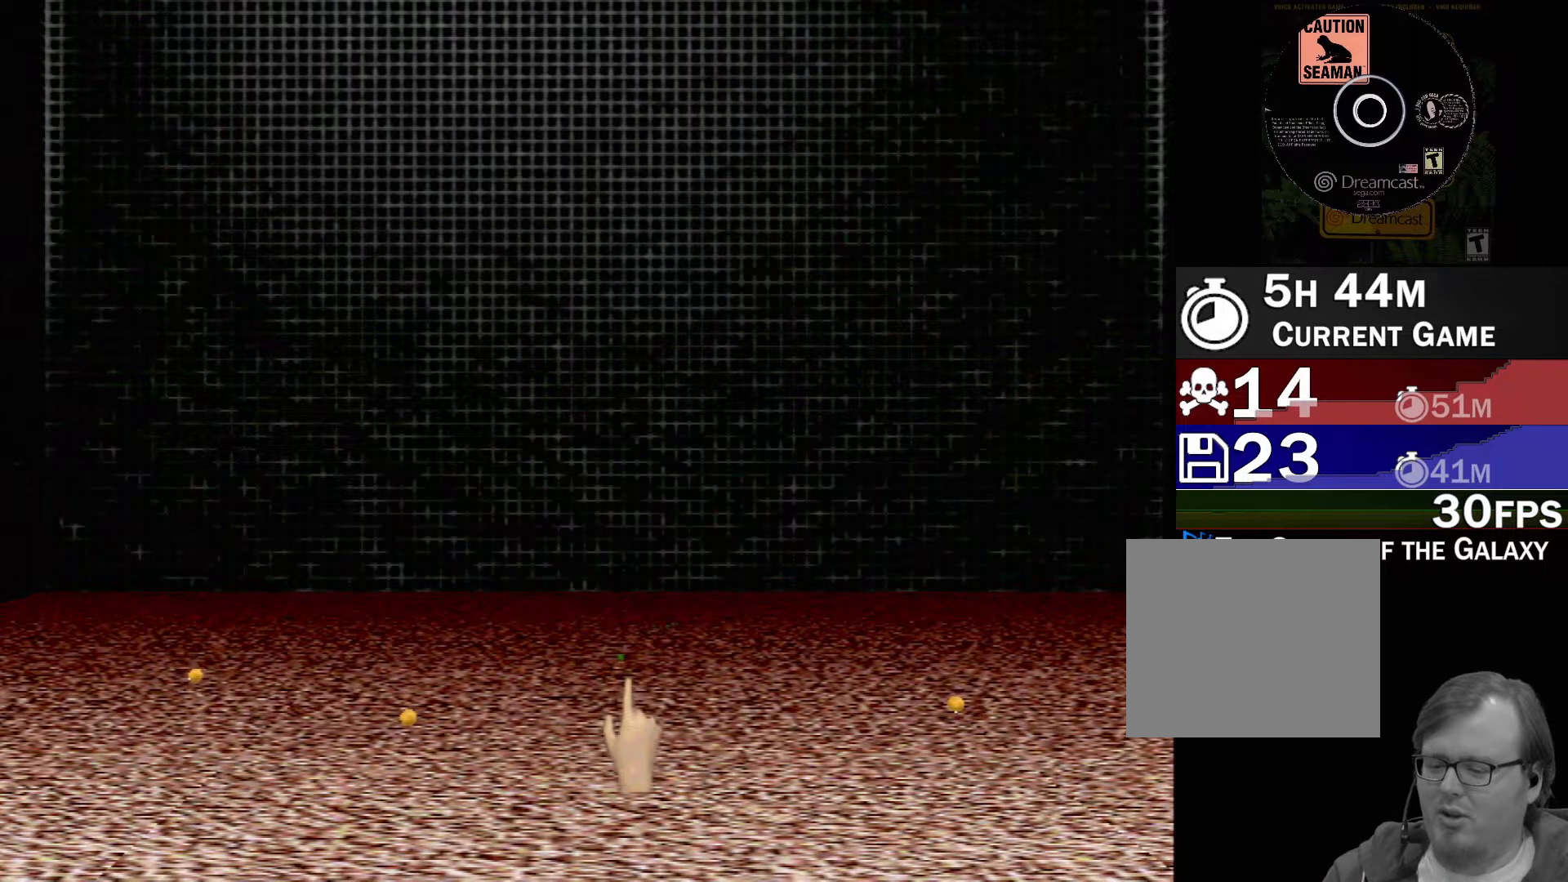
{"buttons": [], "left_stick": "center", "events": []}
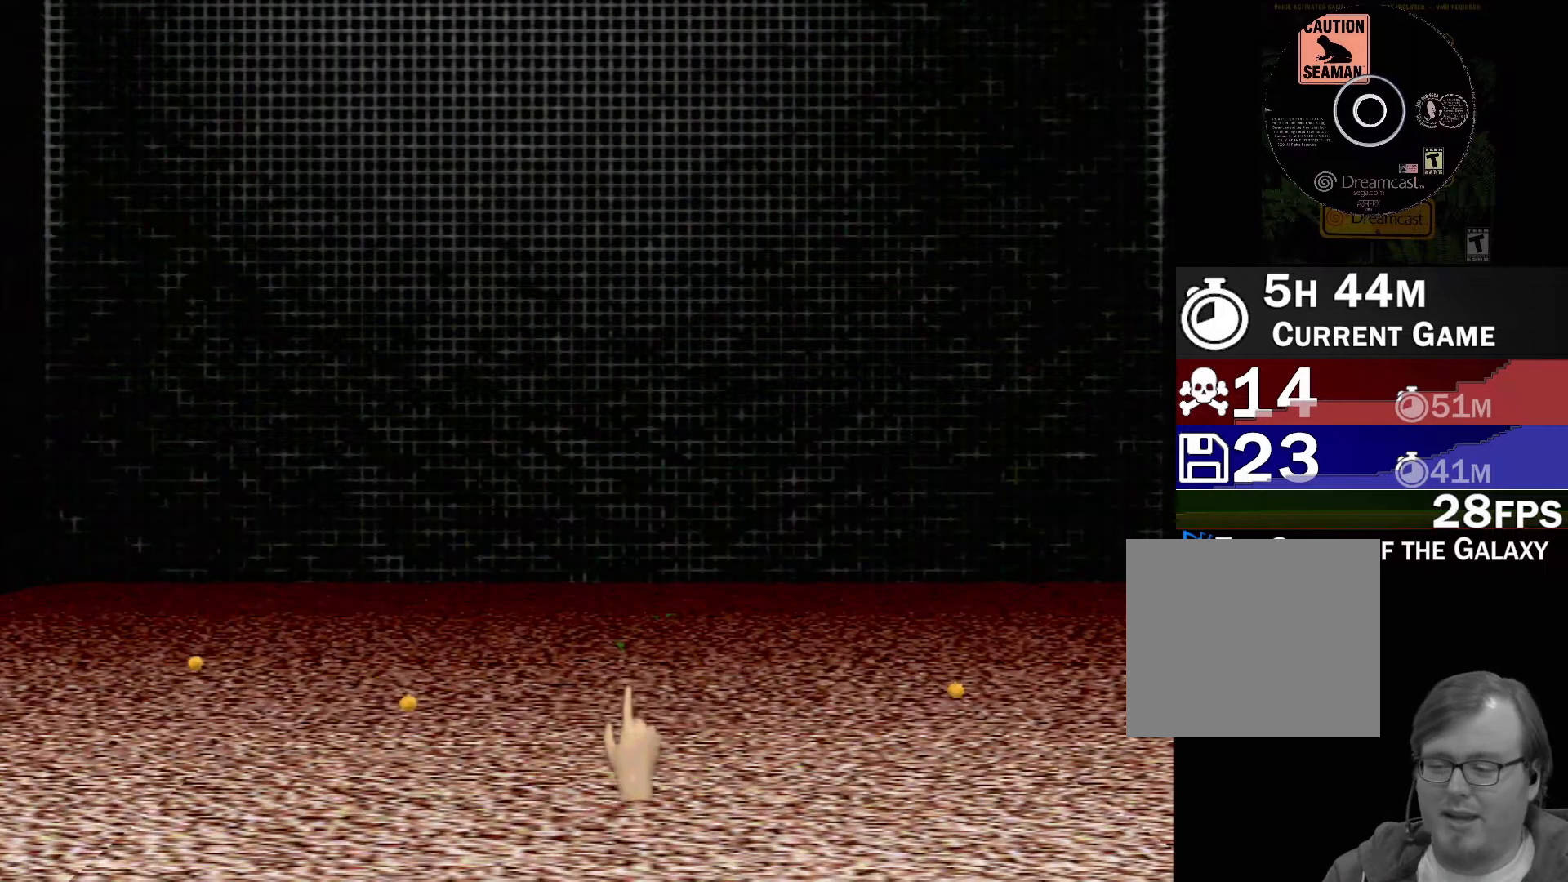
{"buttons": [], "left_stick": "center", "events": []}
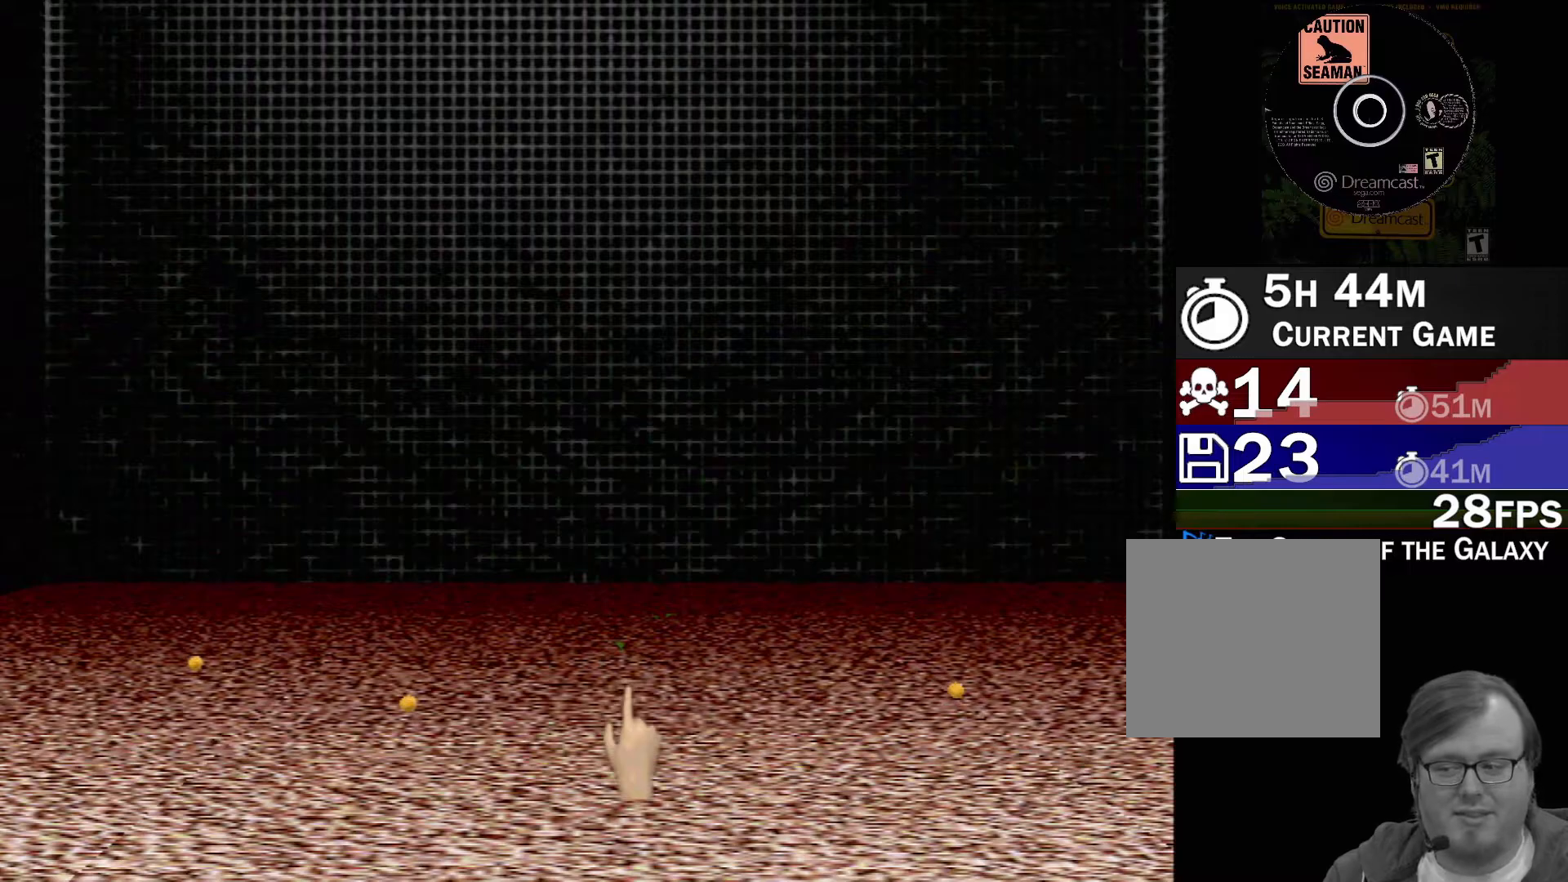
{"buttons": ["B"], "left_stick": "down", "events": [[300, "B", "down"], [333, "left_stick", "down"]]}
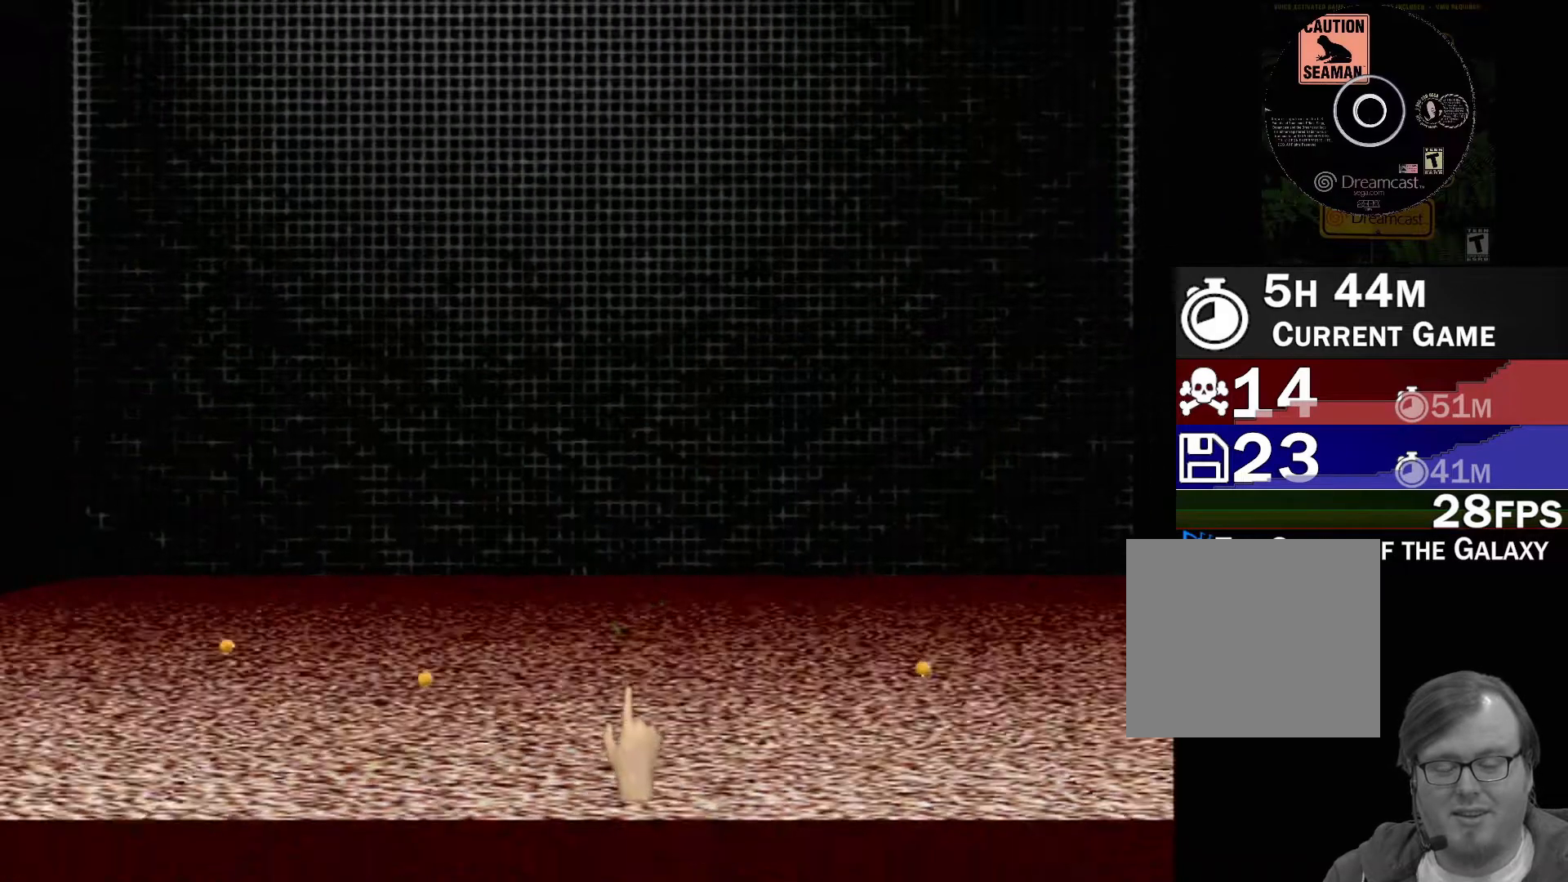
{"buttons": [], "left_stick": "center", "events": [[67, "left_stick", "center"], [117, "B", "up"]]}
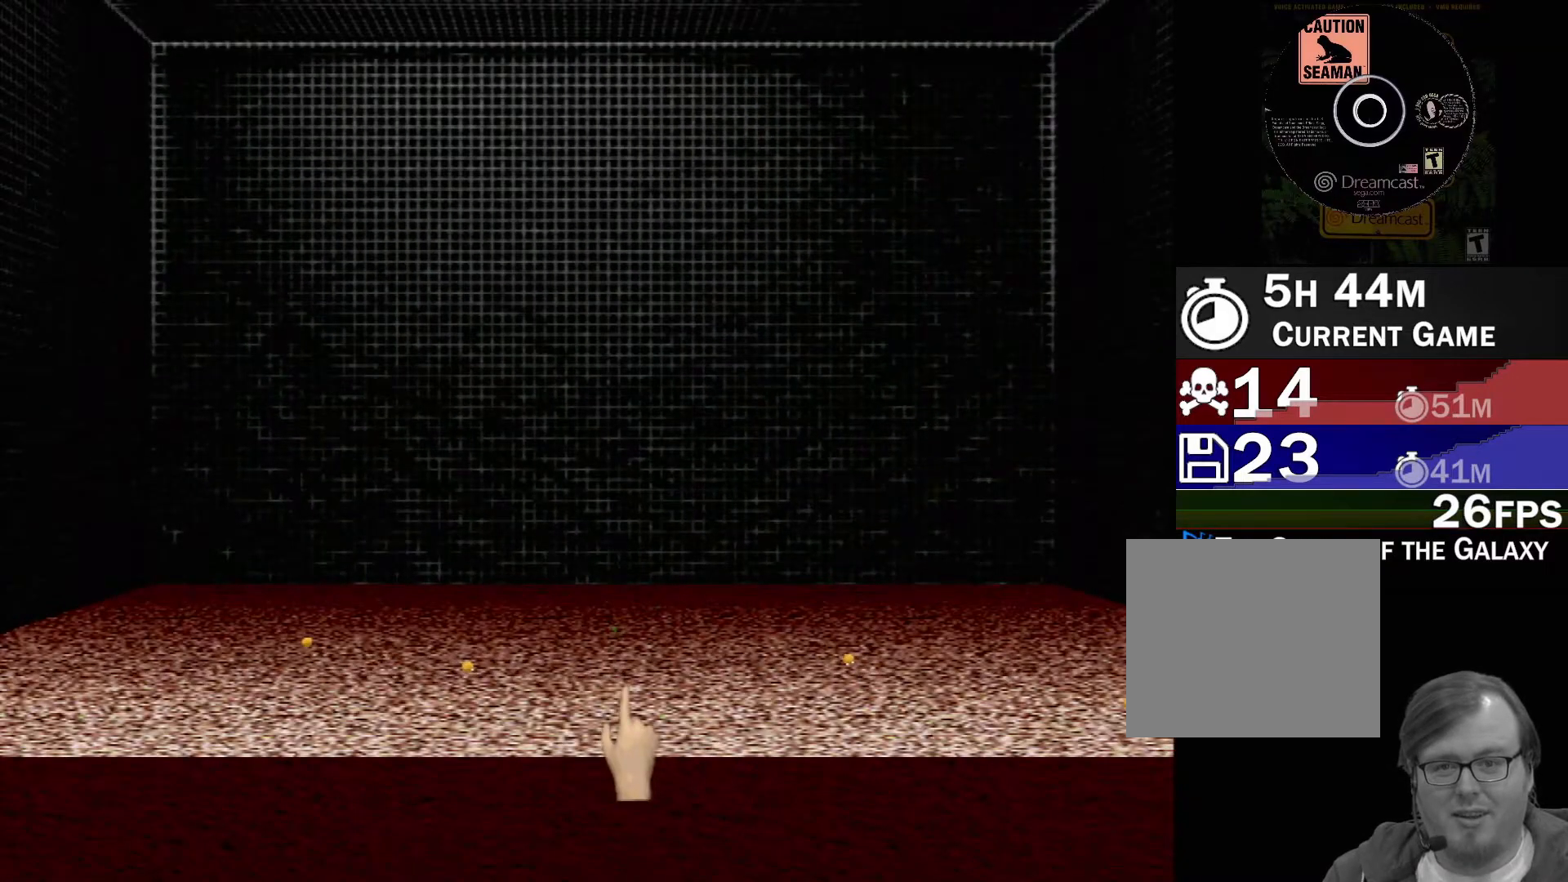
{"buttons": [], "left_stick": "center", "events": [[50, "B", "down"], [100, "left_stick", "down"], [250, "B", "up"], [317, "left_stick", "center"]]}
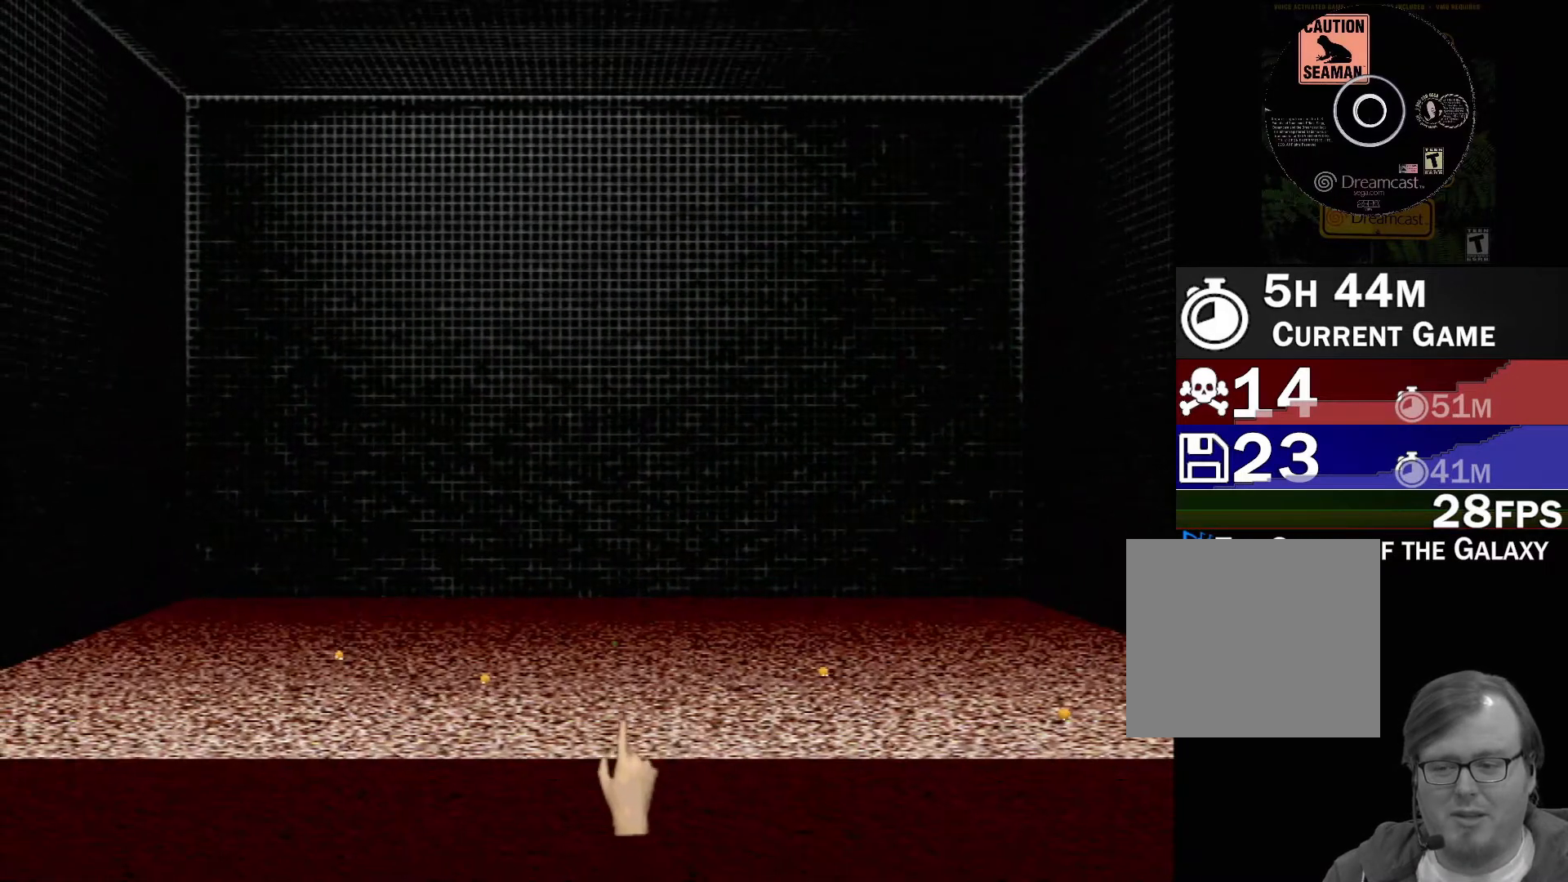
{"buttons": [], "left_stick": "left", "events": [[283, "left_stick", "left"]]}
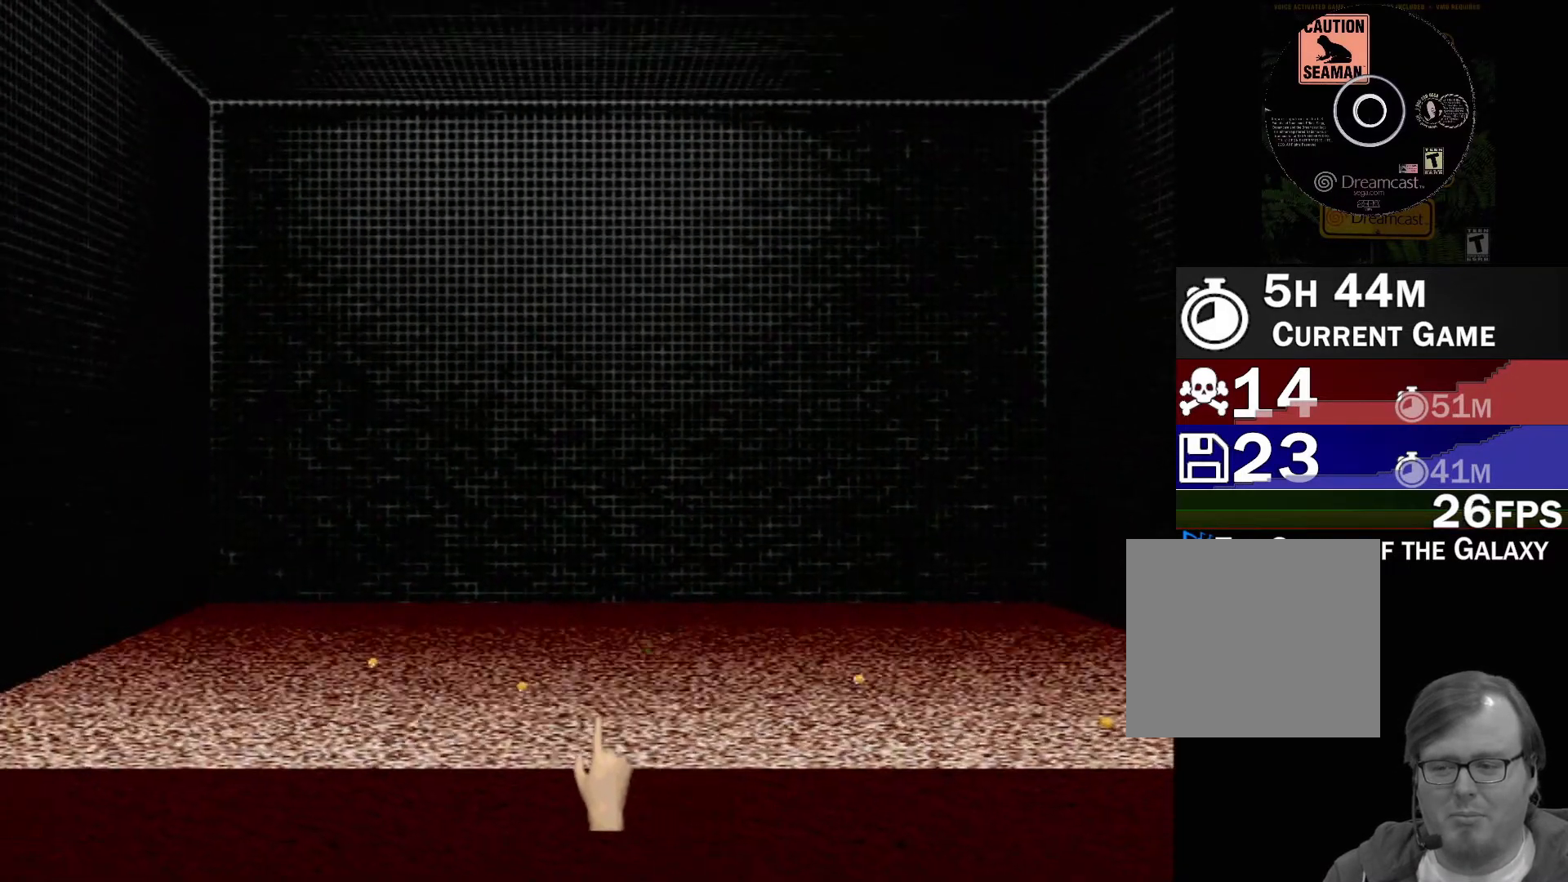
{"buttons": [], "left_stick": "right", "events": [[333, "left_stick", "center"], [400, "left_stick", "right"]]}
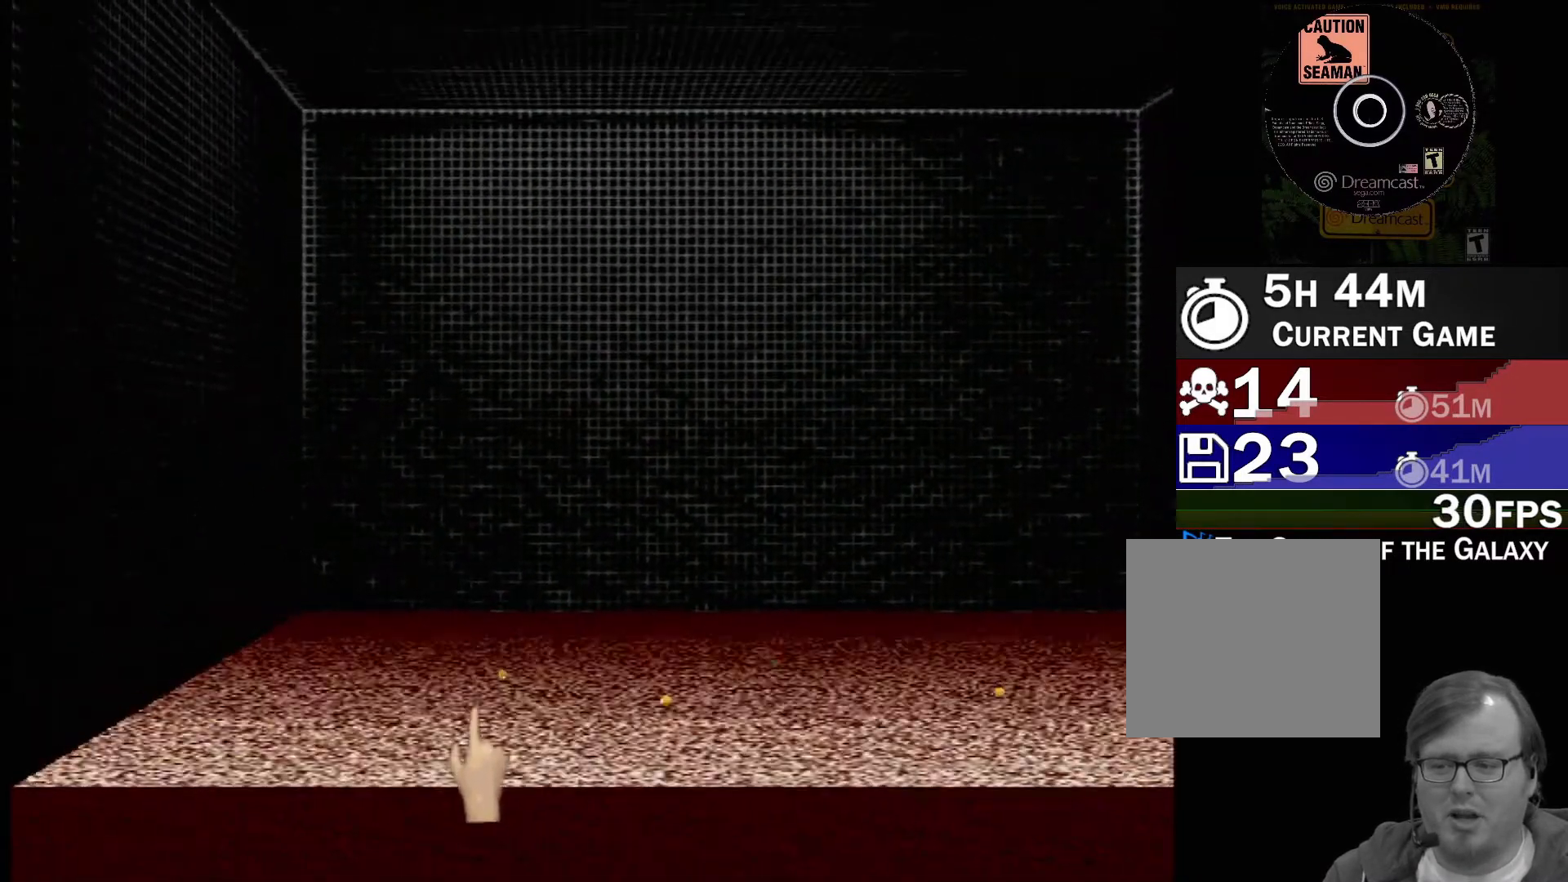
{"buttons": [], "left_stick": "up-left", "events": [[167, "left_stick", "center"], [417, "left_stick", "up-left"]]}
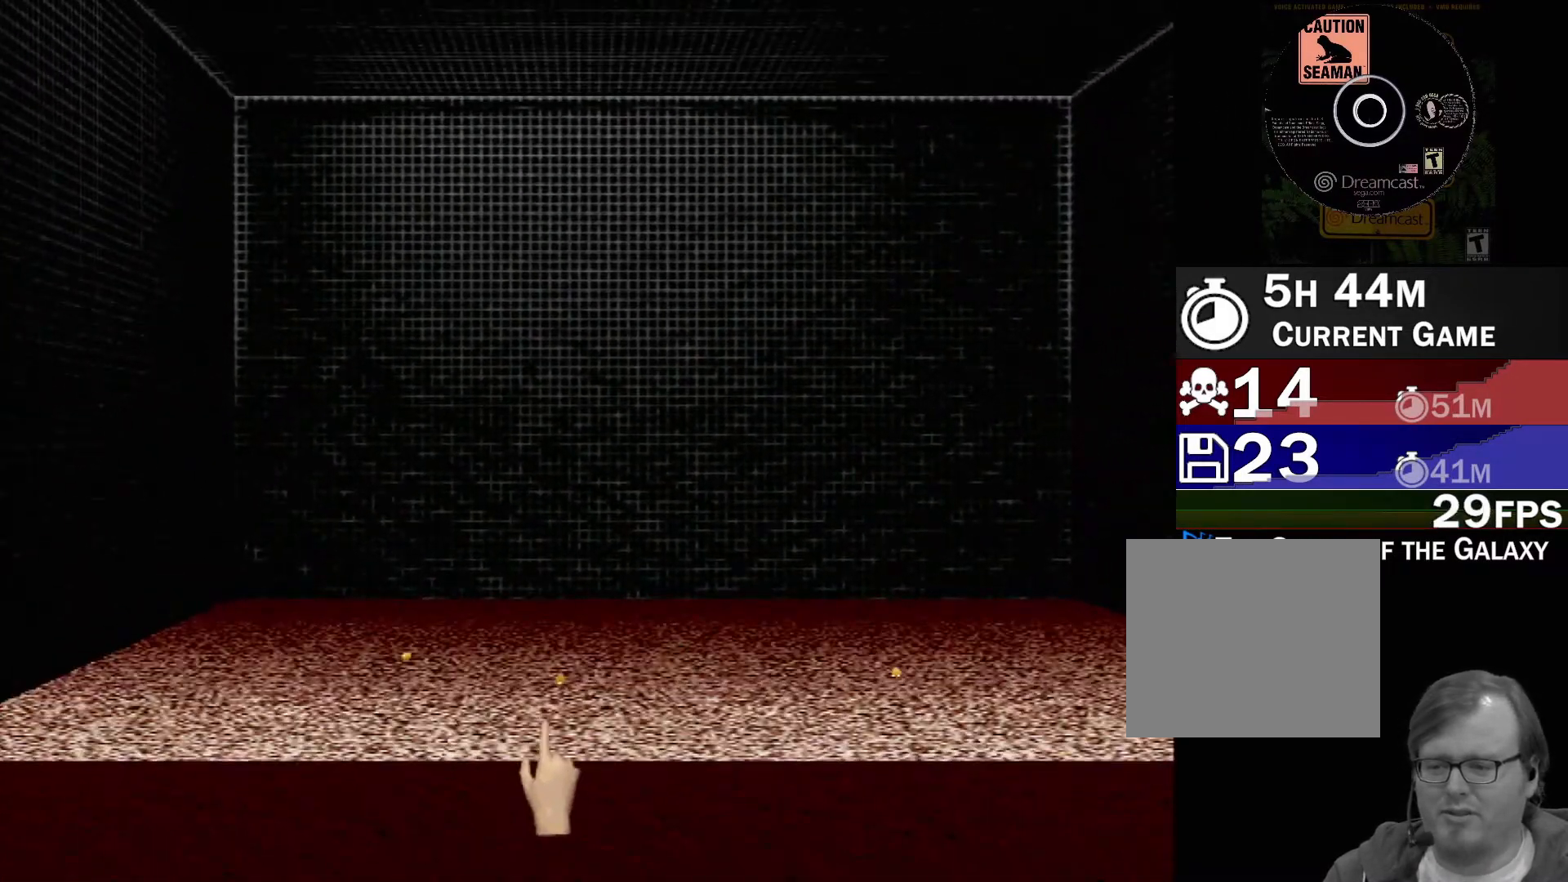
{"buttons": [], "left_stick": "down-right", "events": [[217, "left_stick", "center"], [300, "left_stick", "down-right"]]}
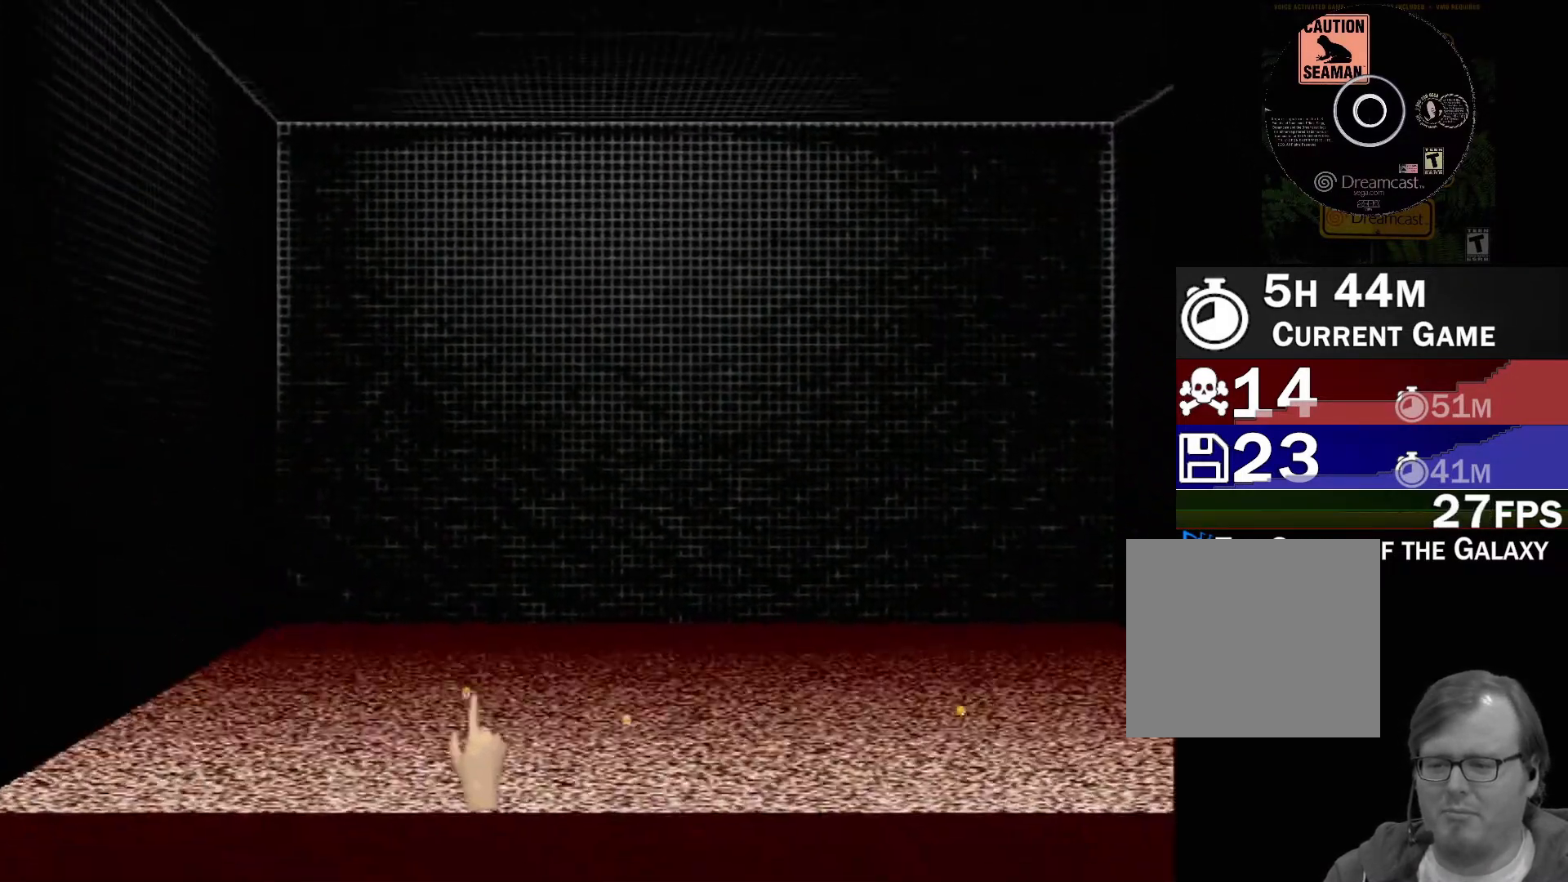
{"buttons": [], "left_stick": "left", "events": [[17, "left_stick", "right"], [133, "left_stick", "center"], [300, "left_stick", "up-left"], [367, "left_stick", "left"]]}
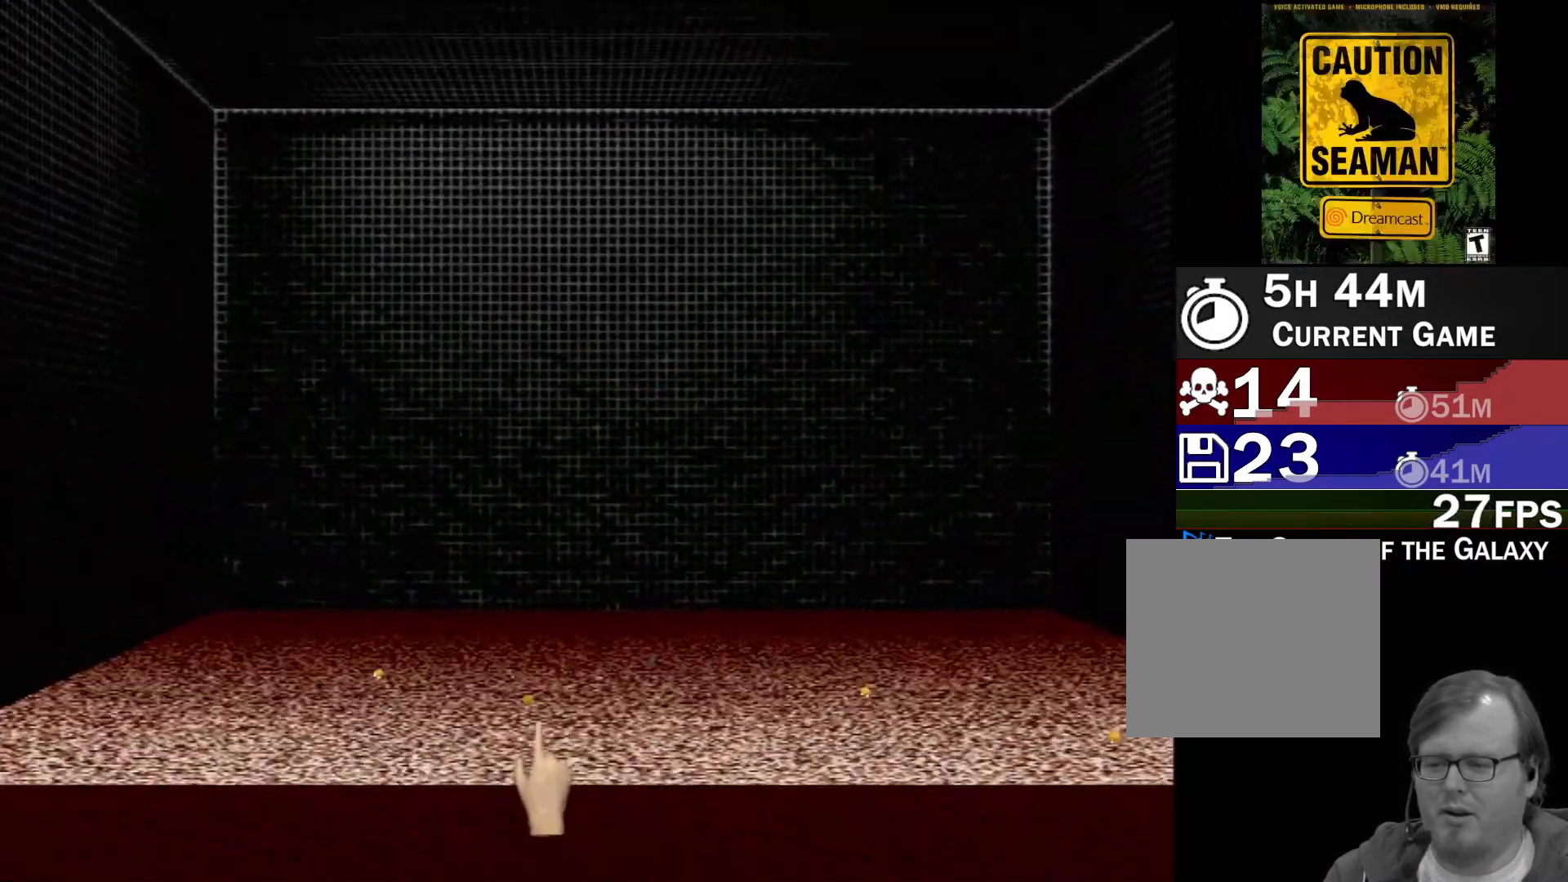
{"buttons": [], "left_stick": "center", "events": [[83, "left_stick", "center"], [283, "left_stick", "right"], [467, "left_stick", "center"]]}
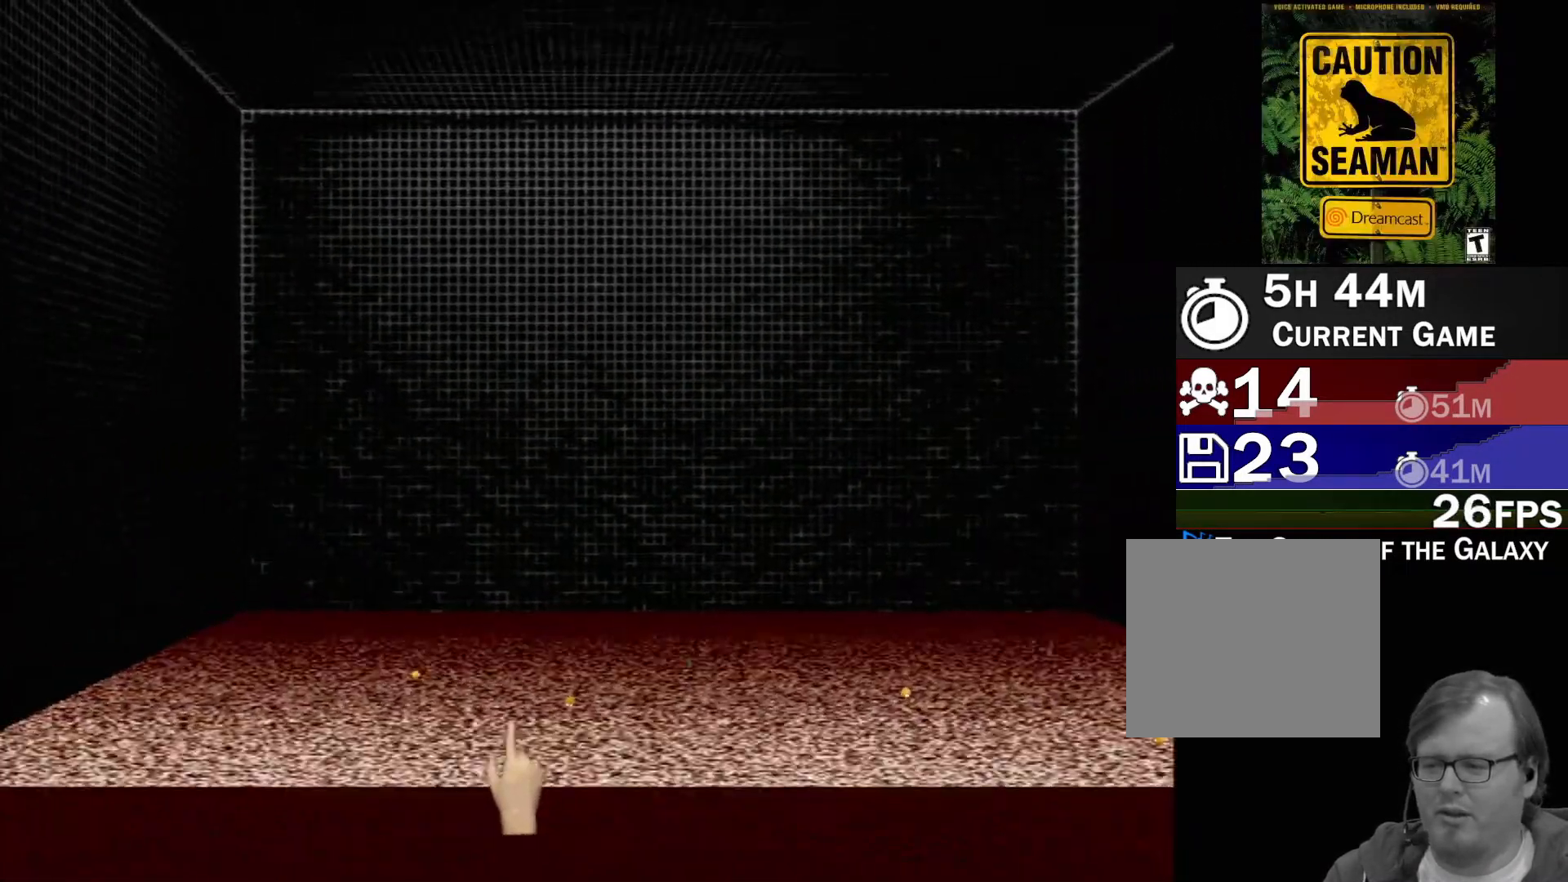
{"buttons": [], "left_stick": "center", "events": [[350, "left_stick", "left"], [500, "left_stick", "center"]]}
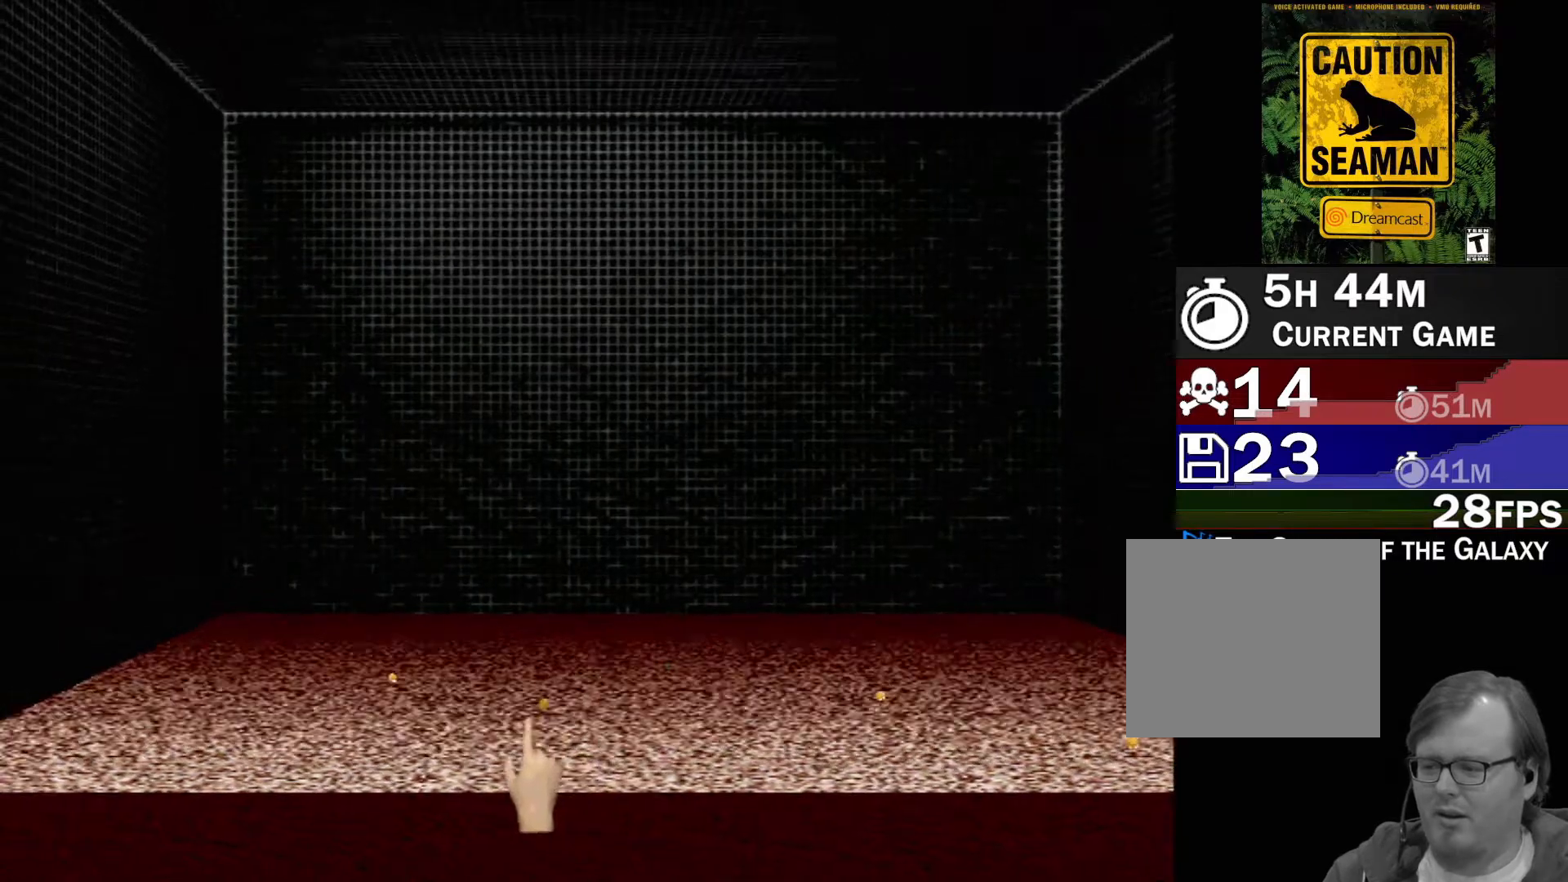
{"buttons": [], "left_stick": "center", "events": [[250, "left_stick", "right"], [483, "left_stick", "center"]]}
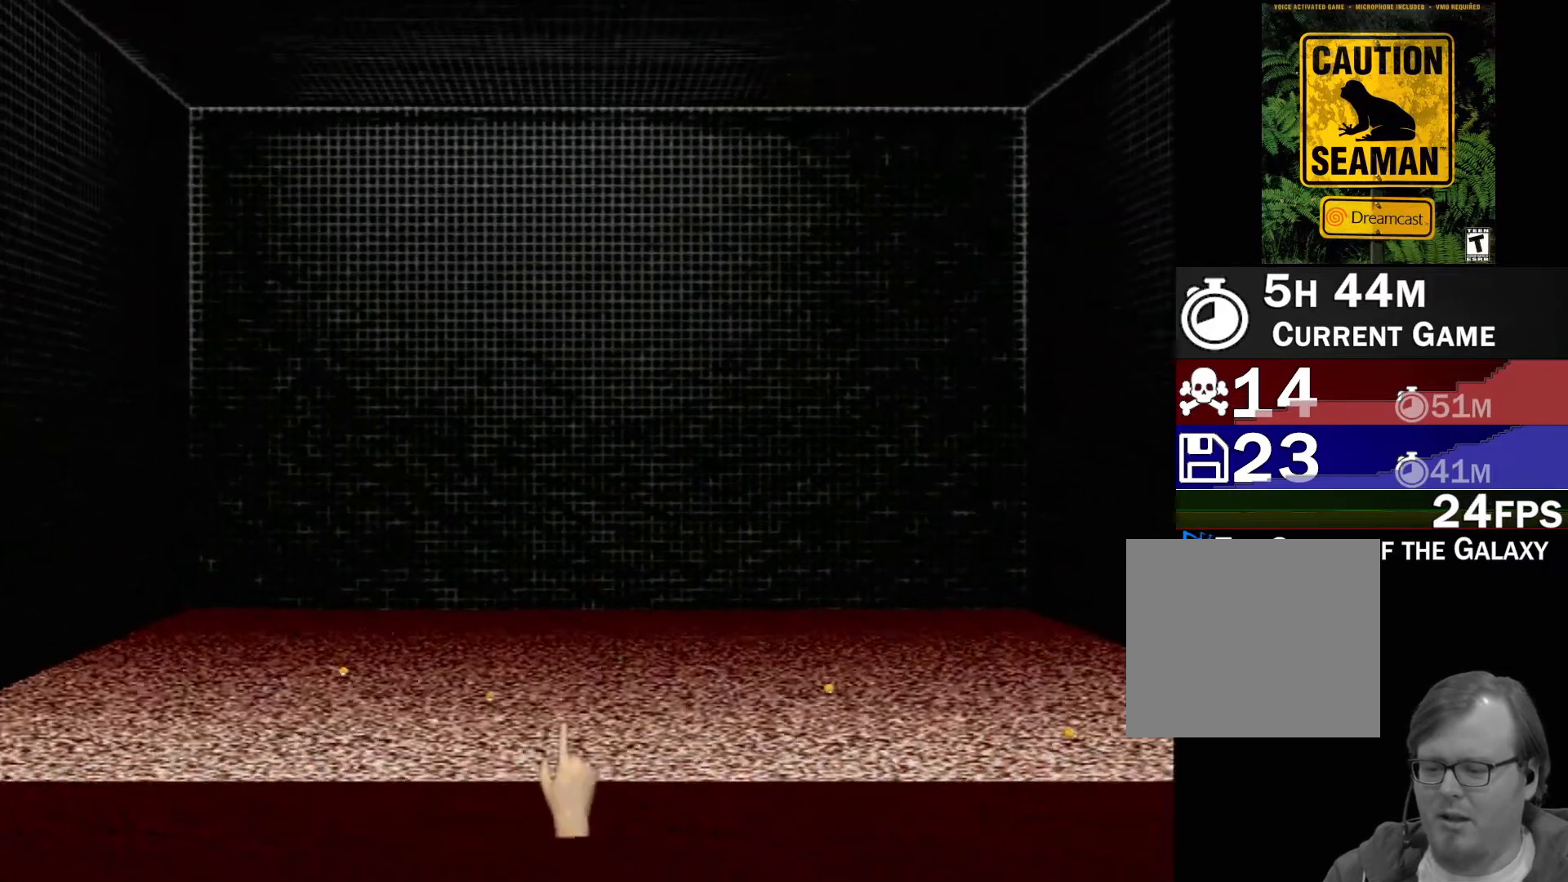
{"buttons": [], "left_stick": "center", "events": []}
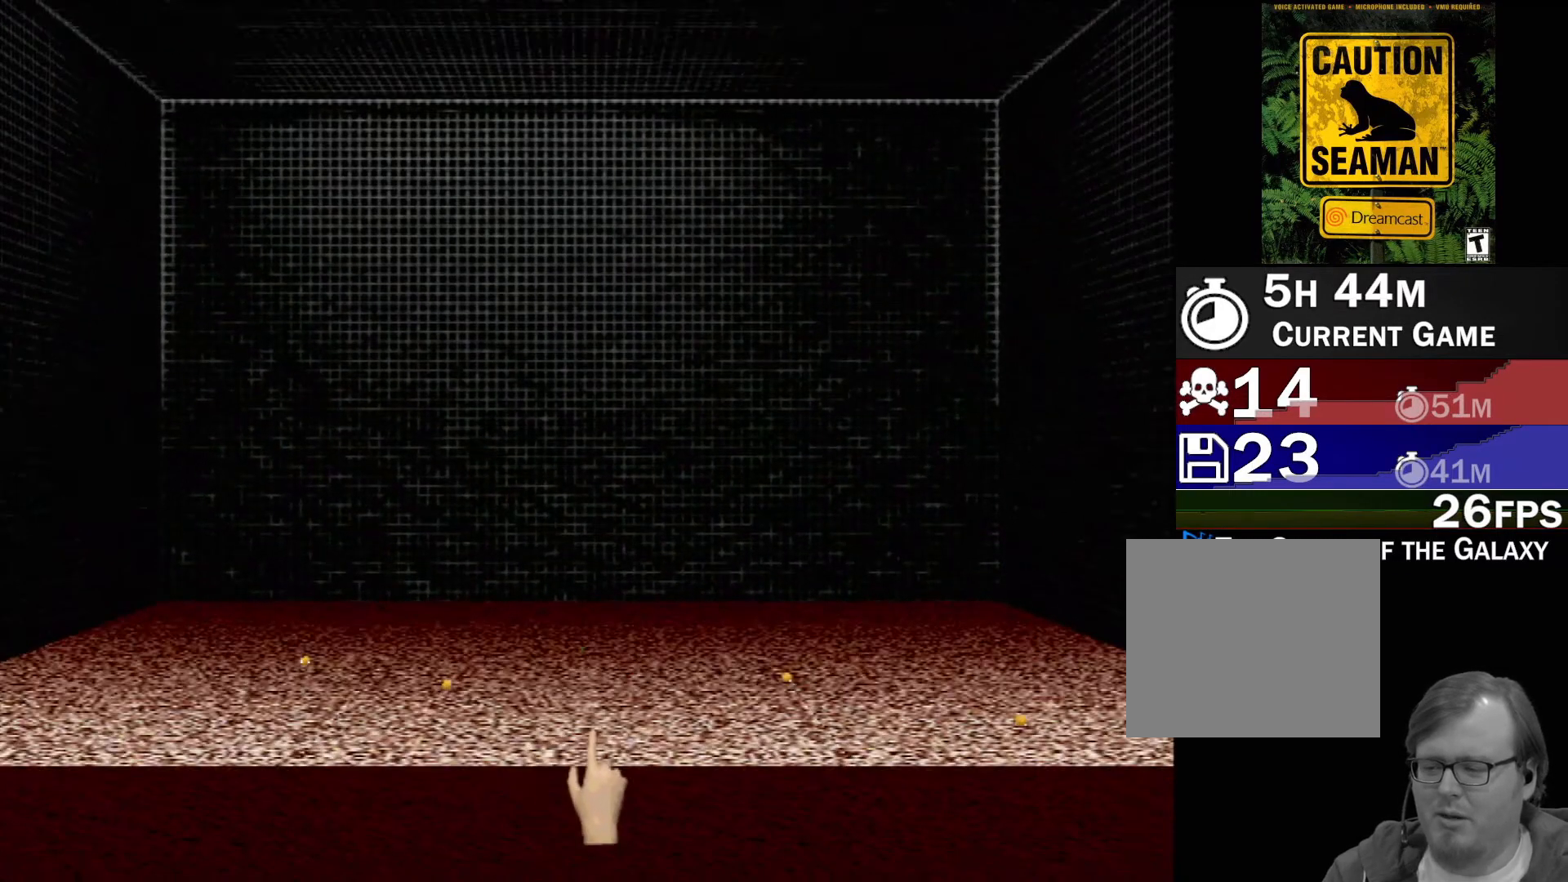
{"buttons": [], "left_stick": "center", "events": []}
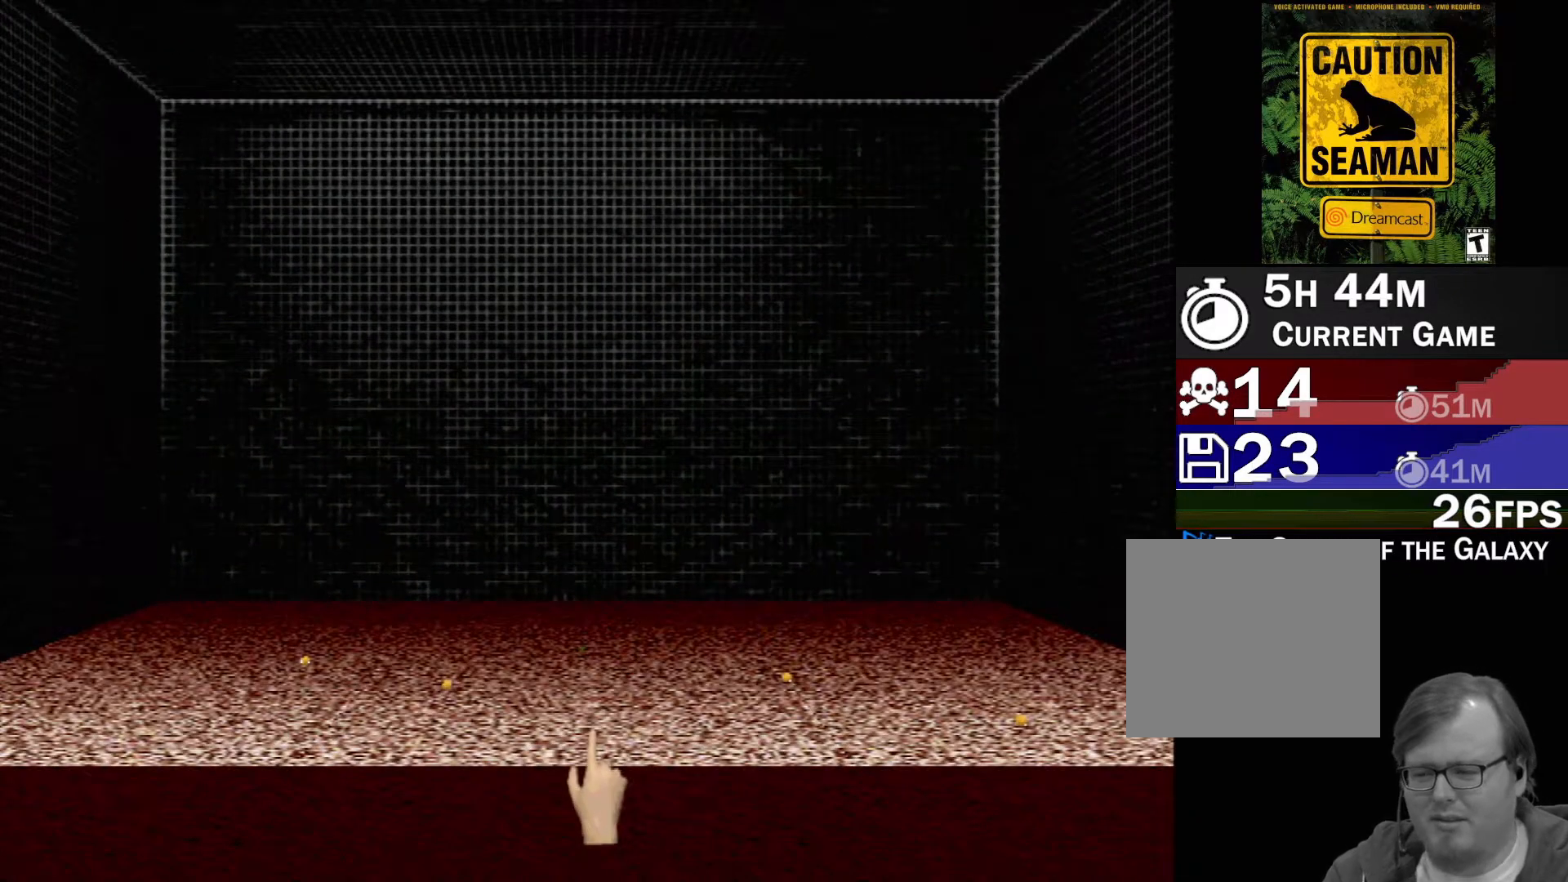
{"buttons": [], "left_stick": "right", "events": [[217, "left_stick", "right"]]}
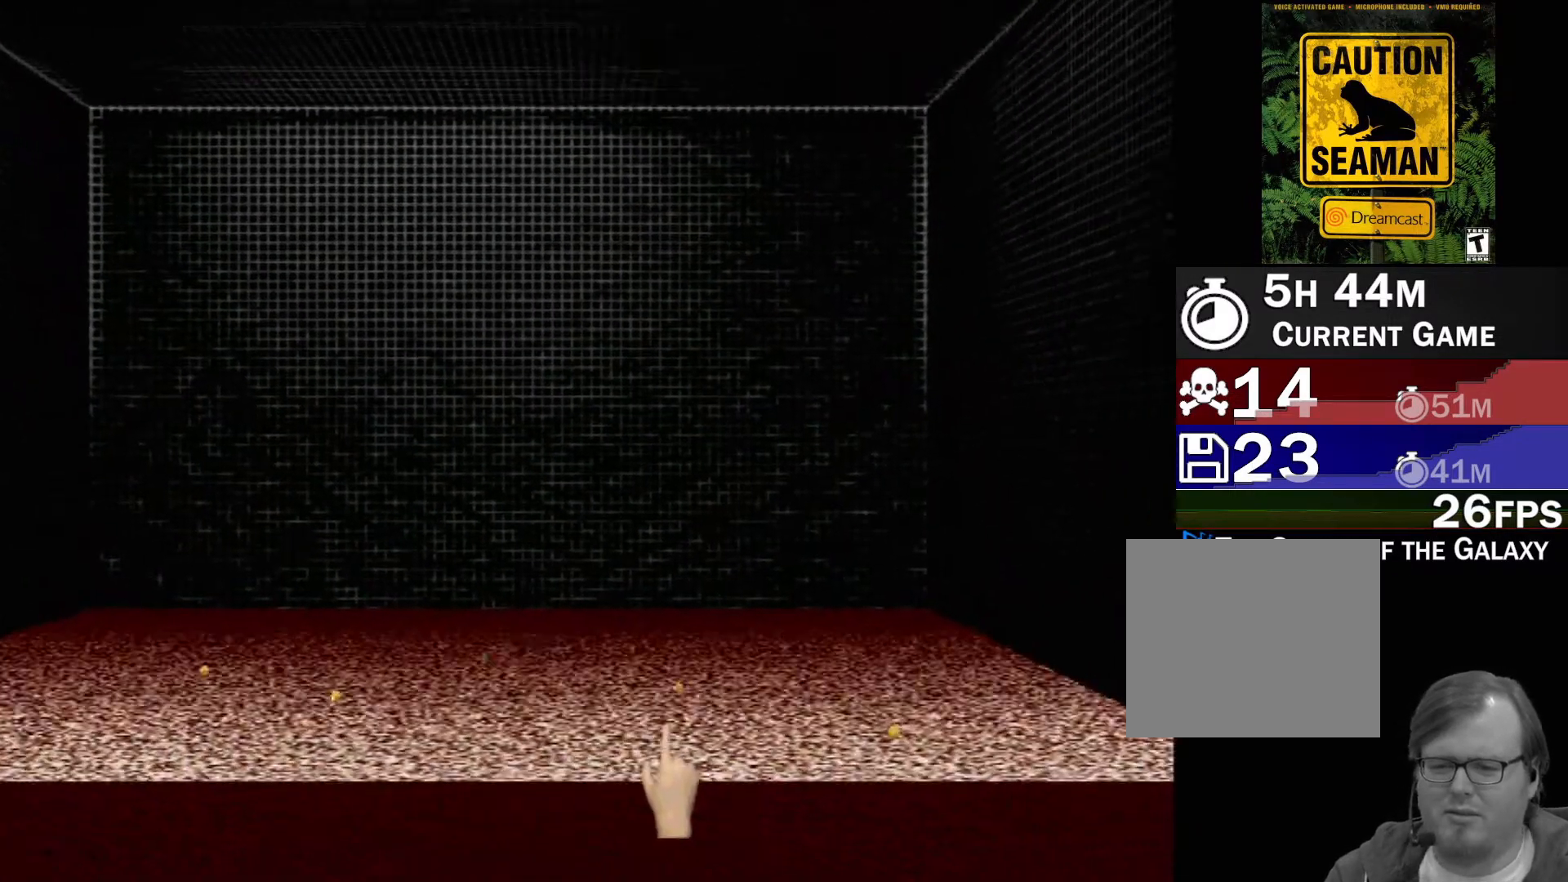
{"buttons": ["B"], "left_stick": "center", "events": [[150, "B", "down"], [200, "left_stick", "down"], [300, "B", "up"], [383, "left_stick", "center"], [450, "B", "down"]]}
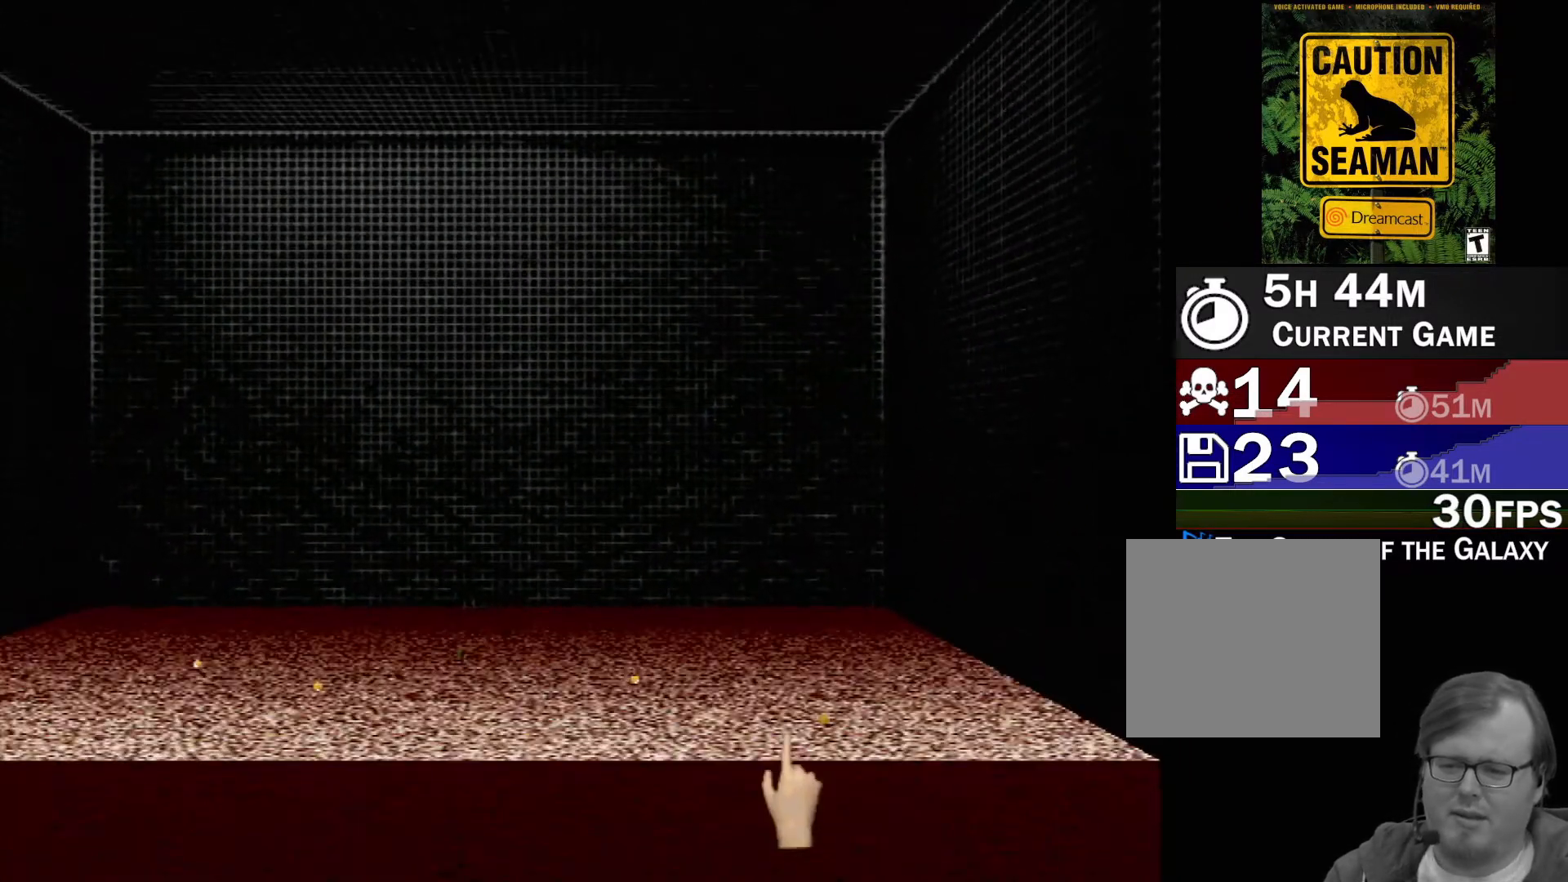
{"buttons": [], "left_stick": "center", "events": [[83, "left_stick", "down"], [117, "B", "up"], [133, "left_stick", "down-left"], [283, "left_stick", "center"]]}
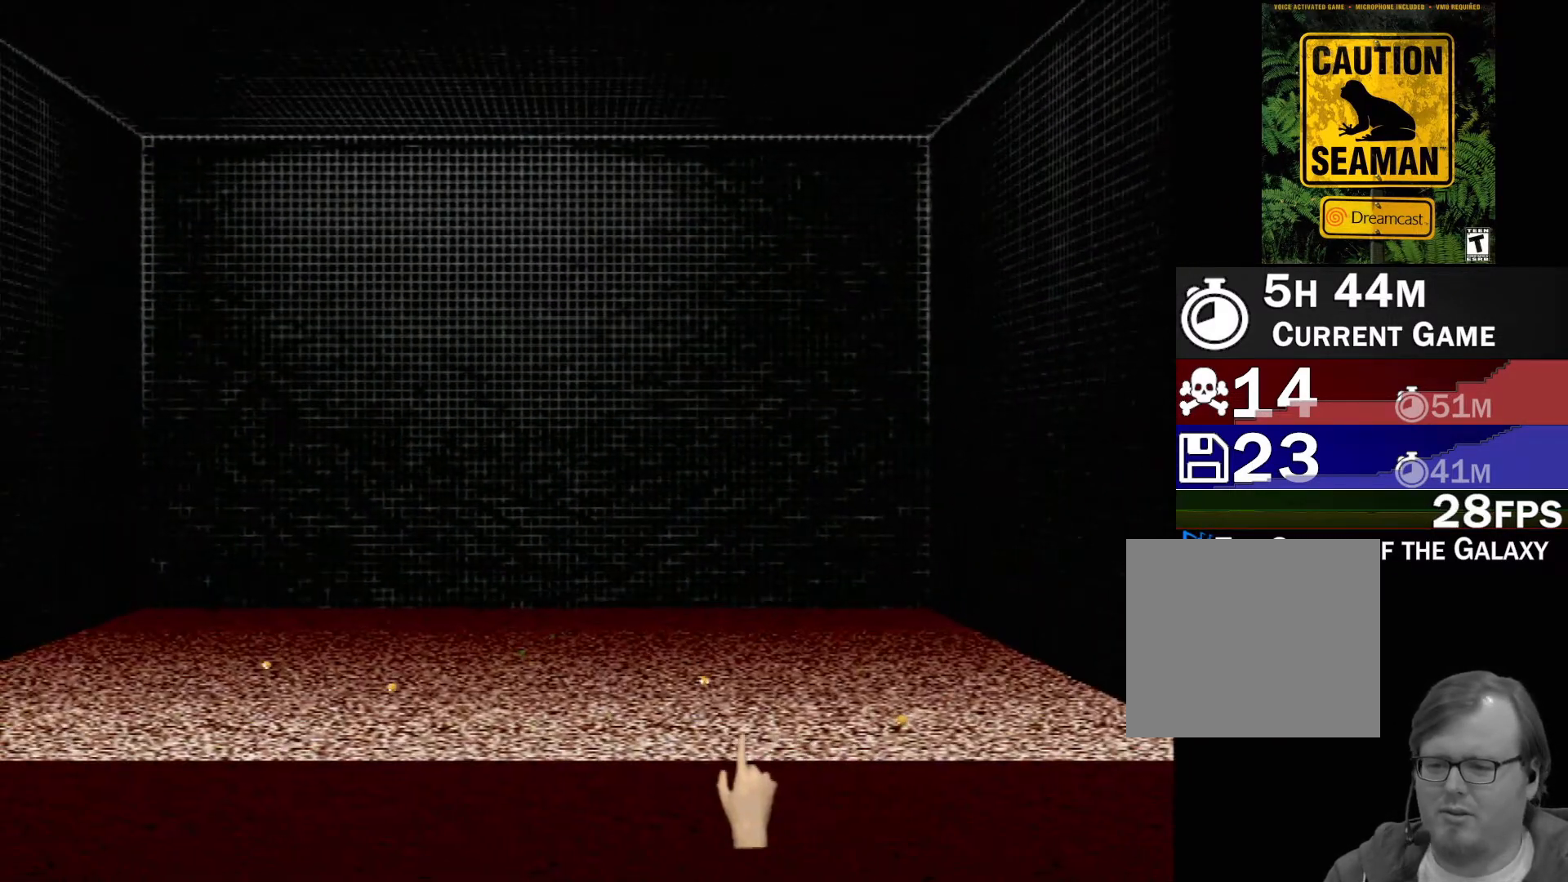
{"buttons": ["B"], "left_stick": "center", "events": [[33, "left_stick", "up-left"], [300, "left_stick", "center"], [433, "B", "down"]]}
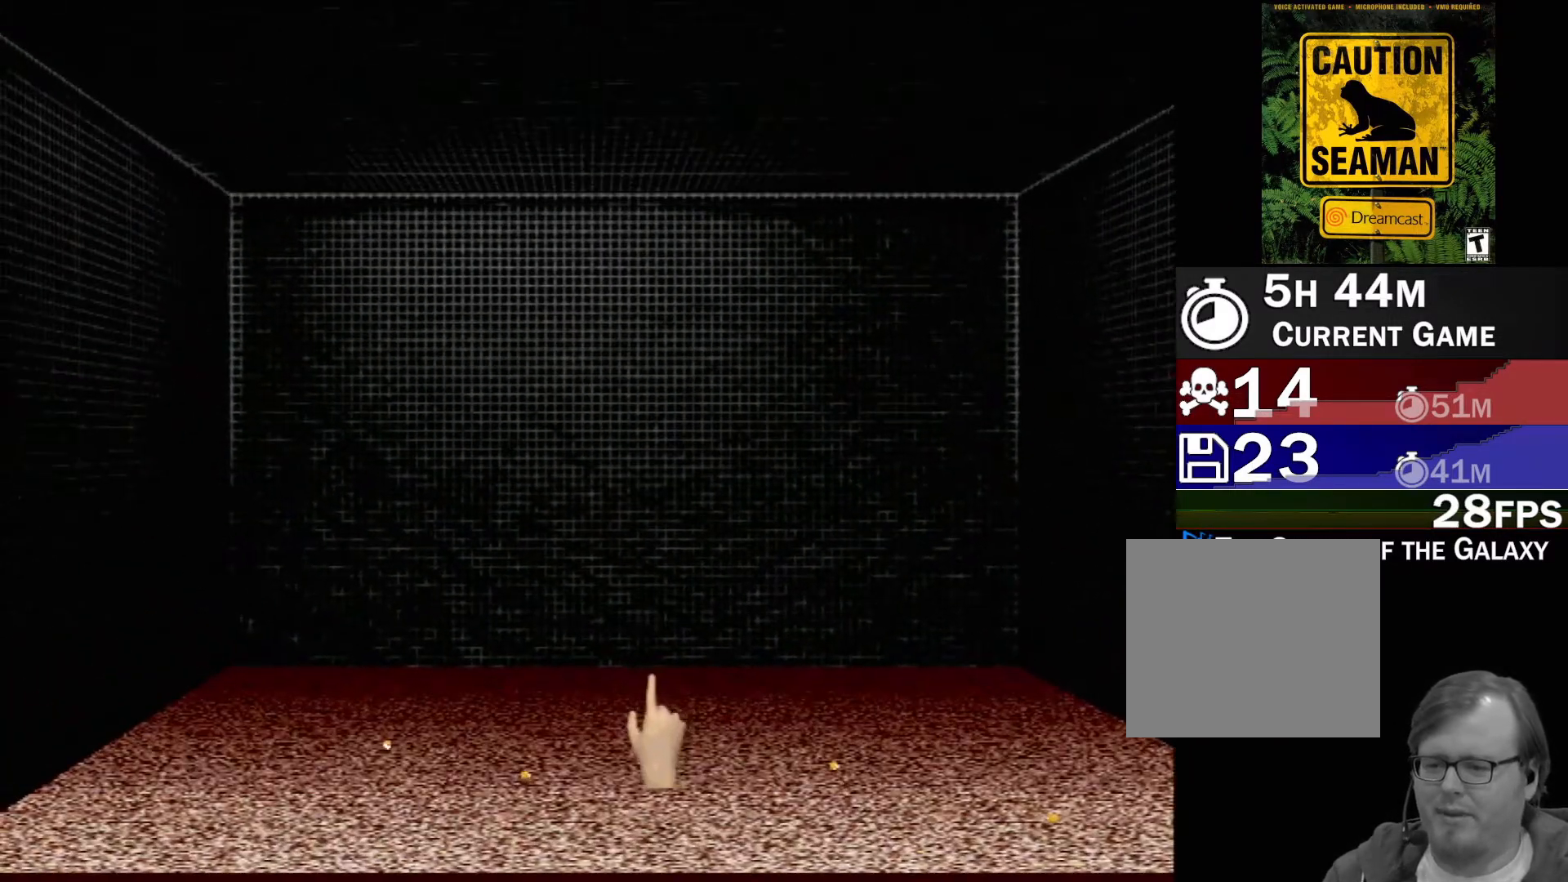
{"buttons": [], "left_stick": "down", "events": [[50, "left_stick", "up"], [217, "B", "up"], [283, "left_stick", "center"], [417, "left_stick", "down"]]}